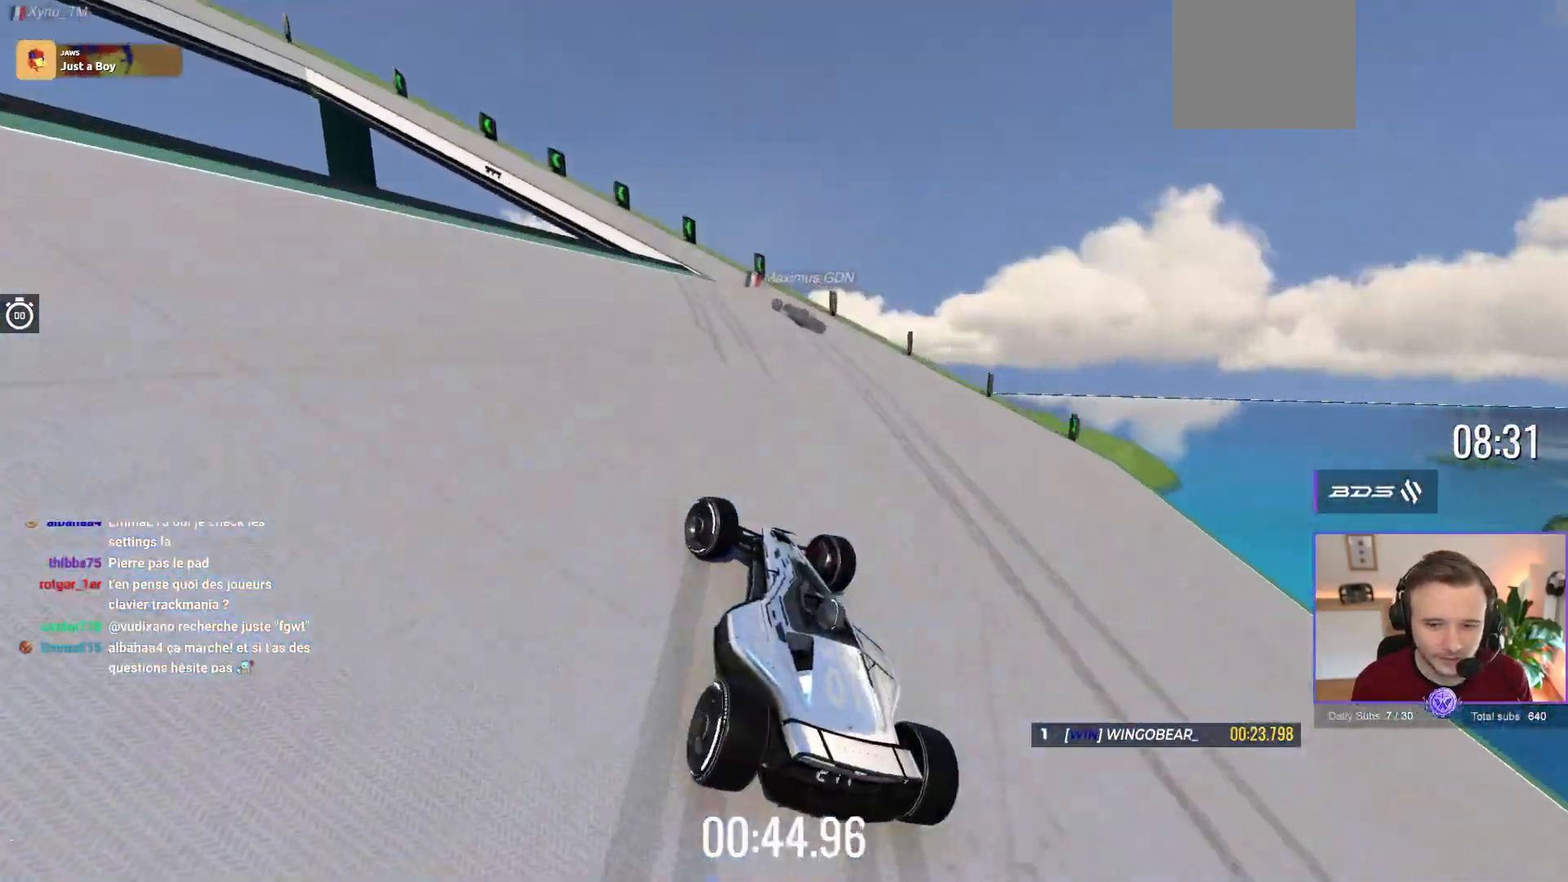
Gameplay with a controller (Xbox layout); each line is a JSON object with the inputs held at the frame after it. "events" lists button and stick changes between this image and that frame as [ms after this image, input, new state], when the widget could be followed in between. Not read: Z right_stick.
{"buttons": ["A"], "left_stick": "up-left", "events": [[250, "A", "up"], [367, "R1", "up"], [433, "A", "down"]]}
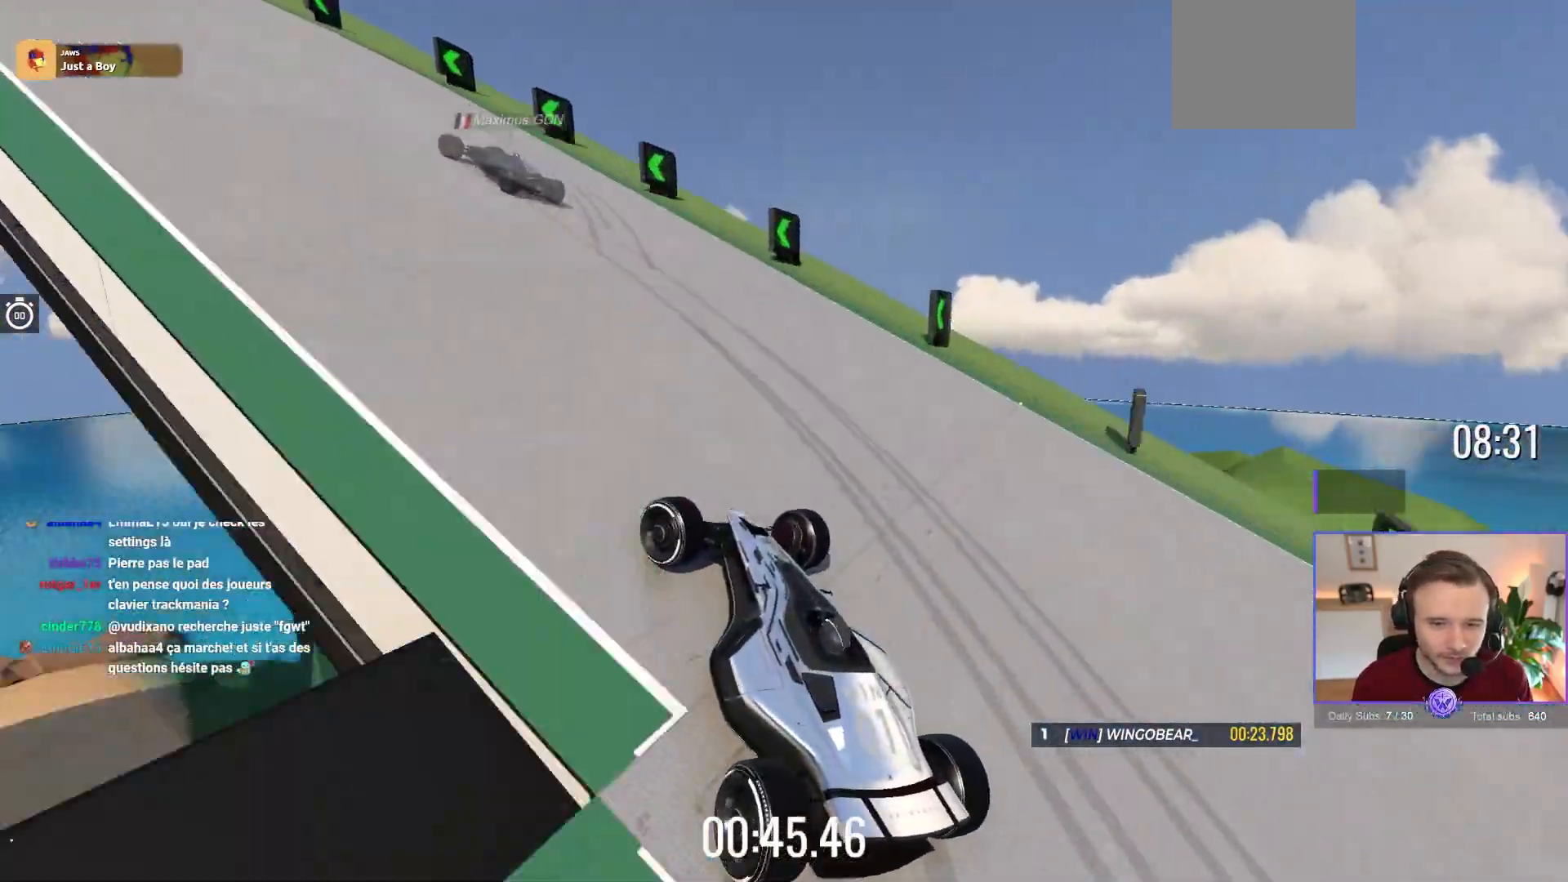
{"buttons": ["A"], "left_stick": "up-left", "events": [[117, "A", "up"], [333, "A", "down"]]}
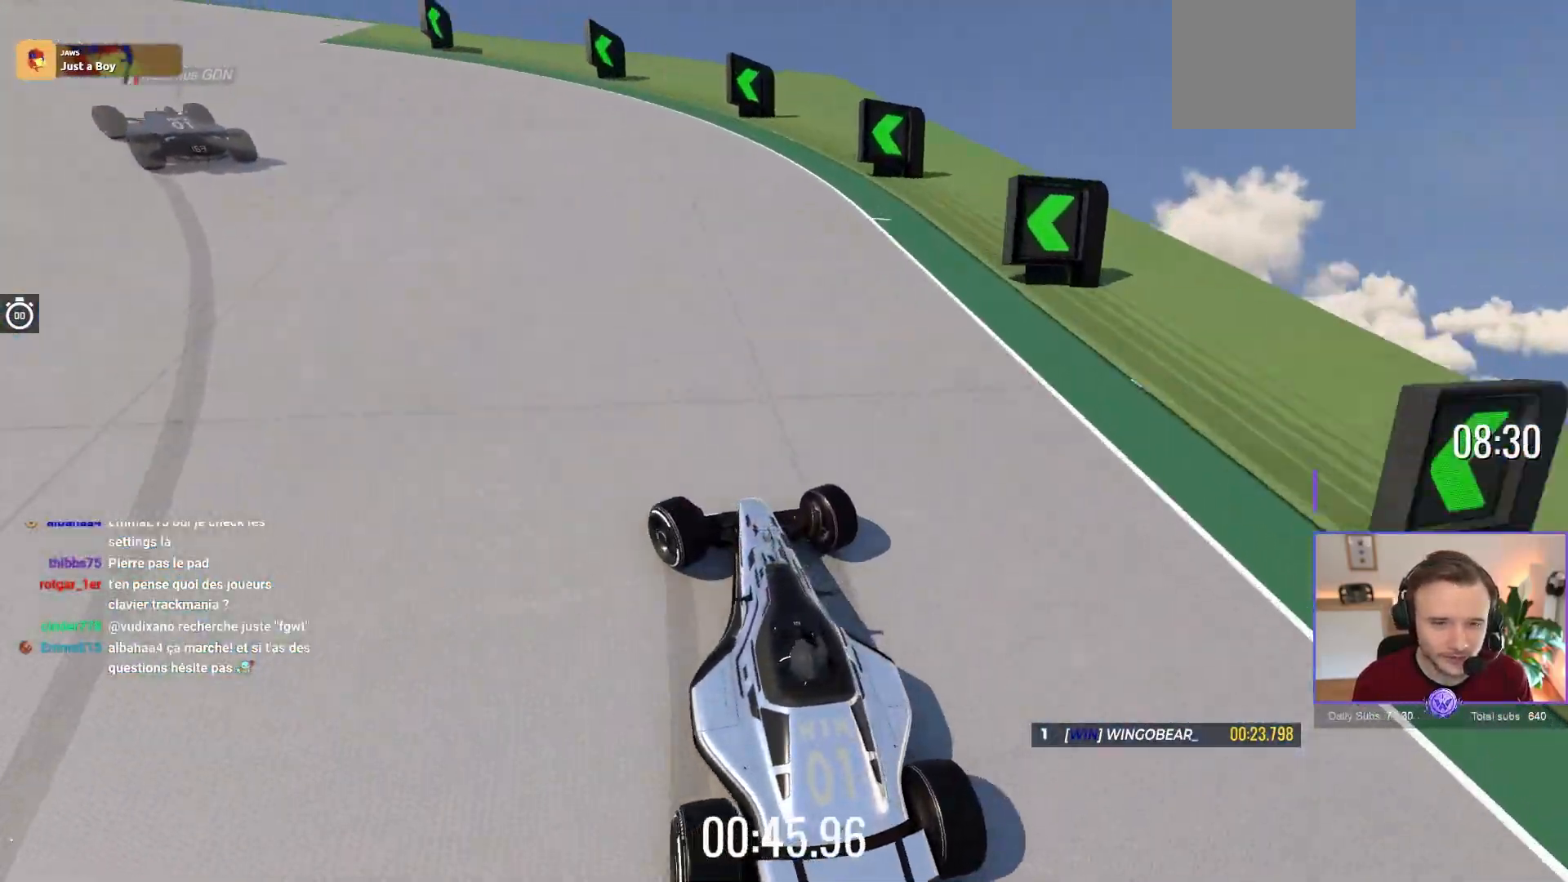
{"buttons": ["A"], "left_stick": "up-left", "events": []}
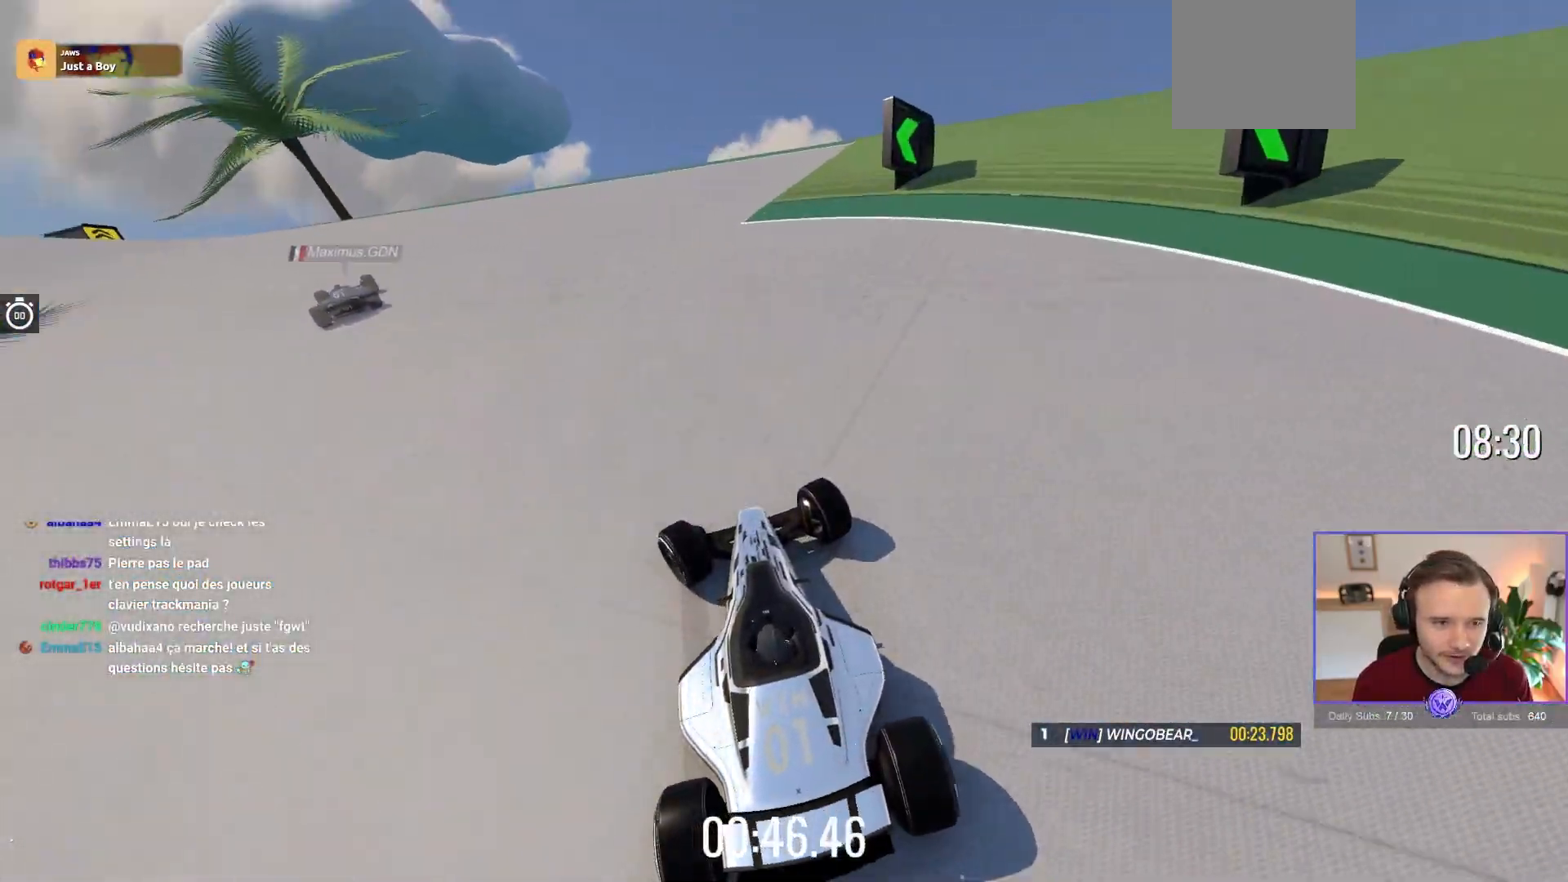
{"buttons": ["A"], "left_stick": "left", "events": [[383, "left_stick", "center"], [483, "left_stick", "left"]]}
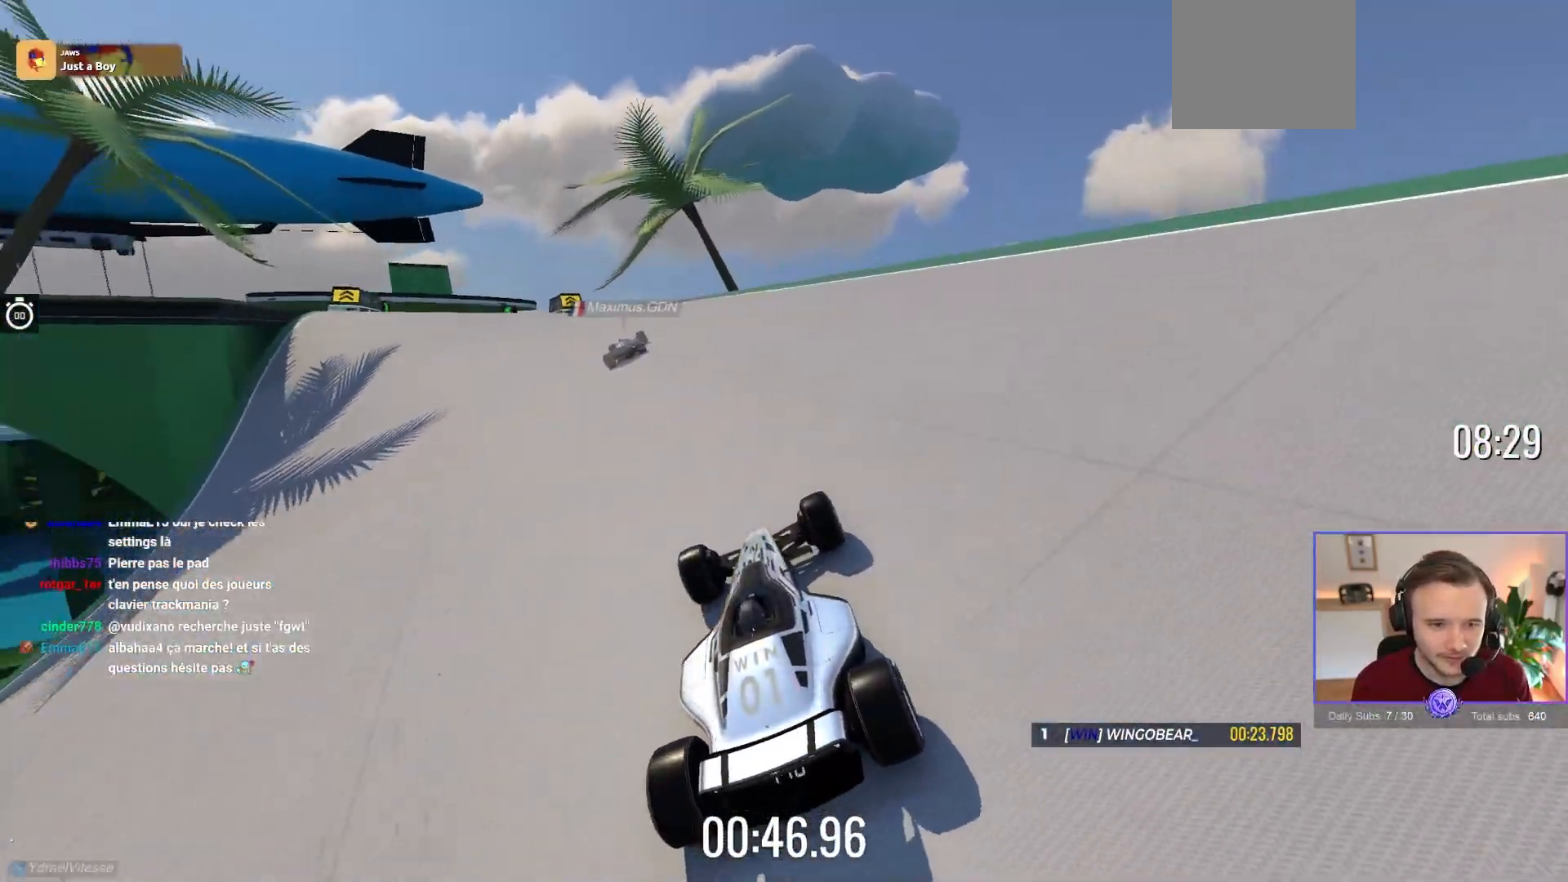
{"buttons": ["A"], "left_stick": "center", "events": [[83, "left_stick", "center"], [217, "left_stick", "up-left"], [400, "left_stick", "center"]]}
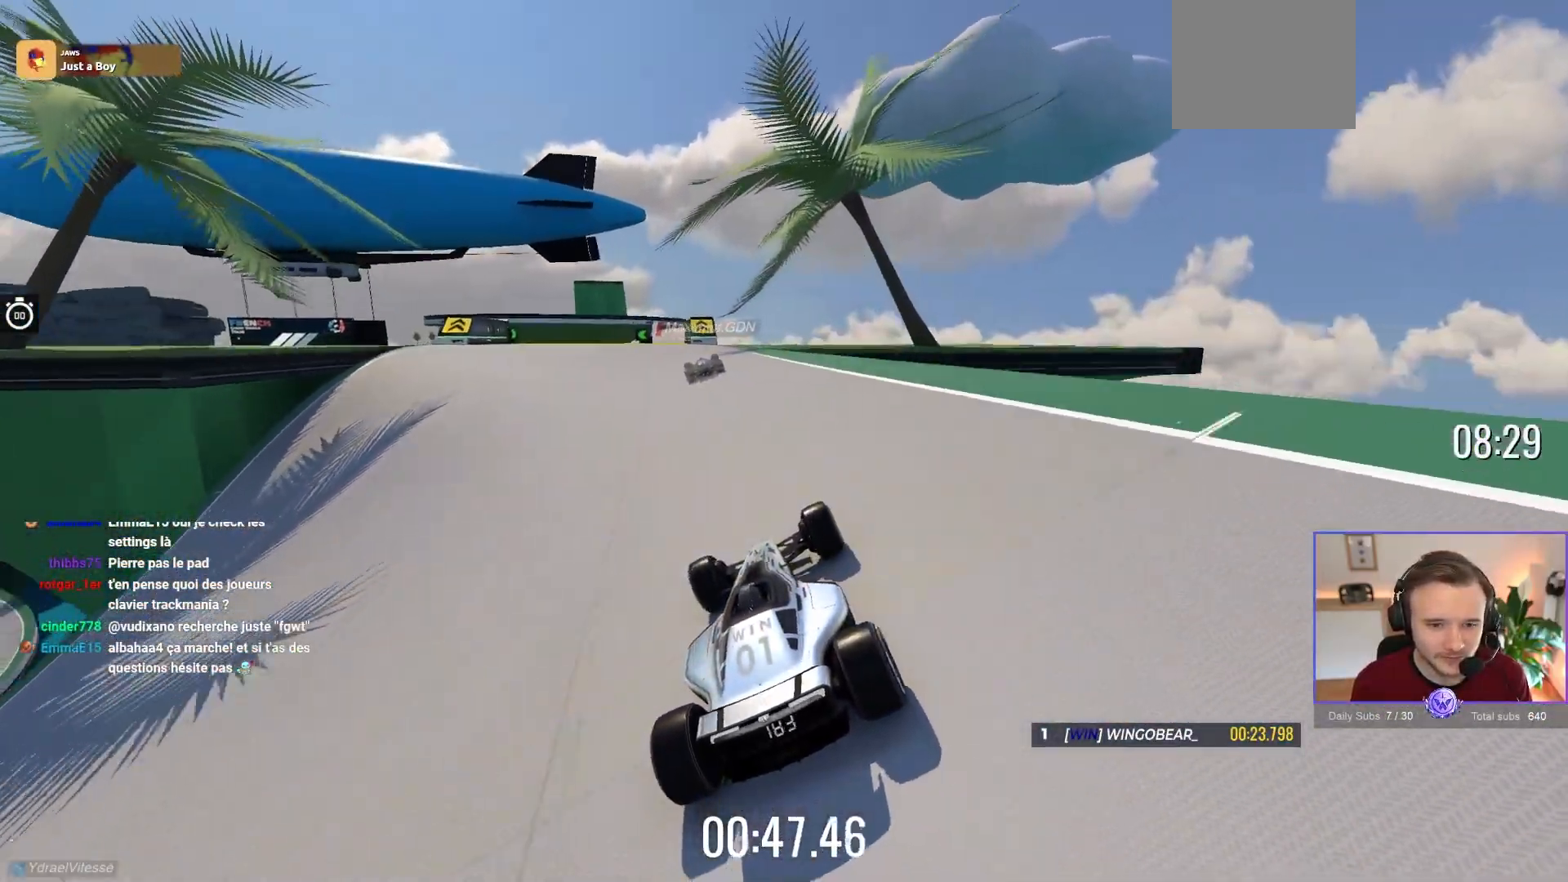
{"buttons": ["A"], "left_stick": "center", "events": [[117, "left_stick", "up-left"], [233, "left_stick", "center"]]}
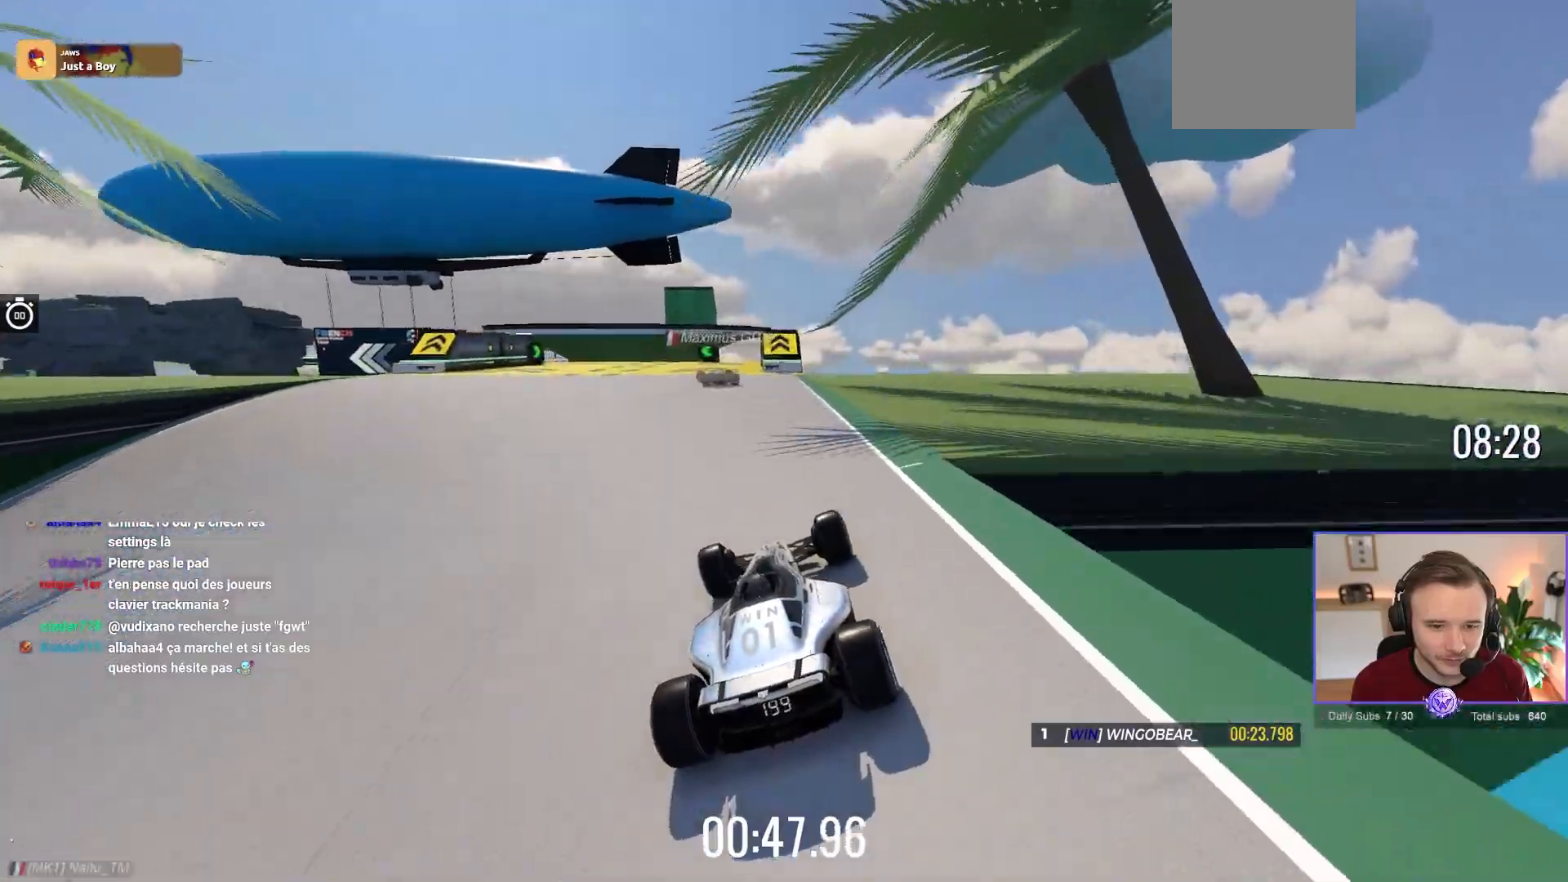
{"buttons": ["A"], "left_stick": "left", "events": [[183, "left_stick", "left"]]}
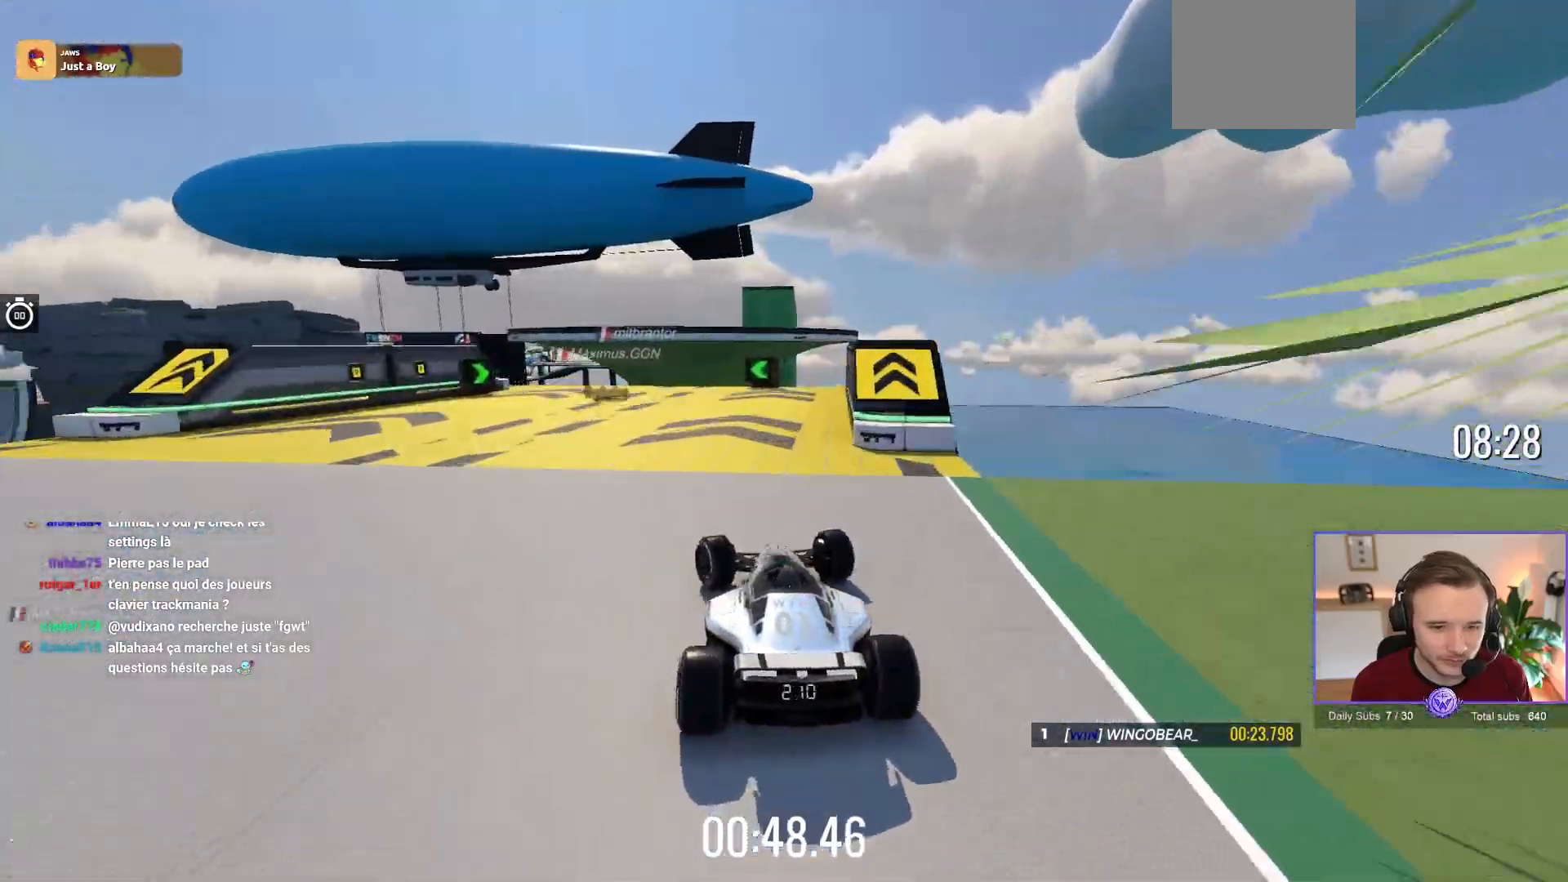
{"buttons": ["A"], "left_stick": "left", "events": []}
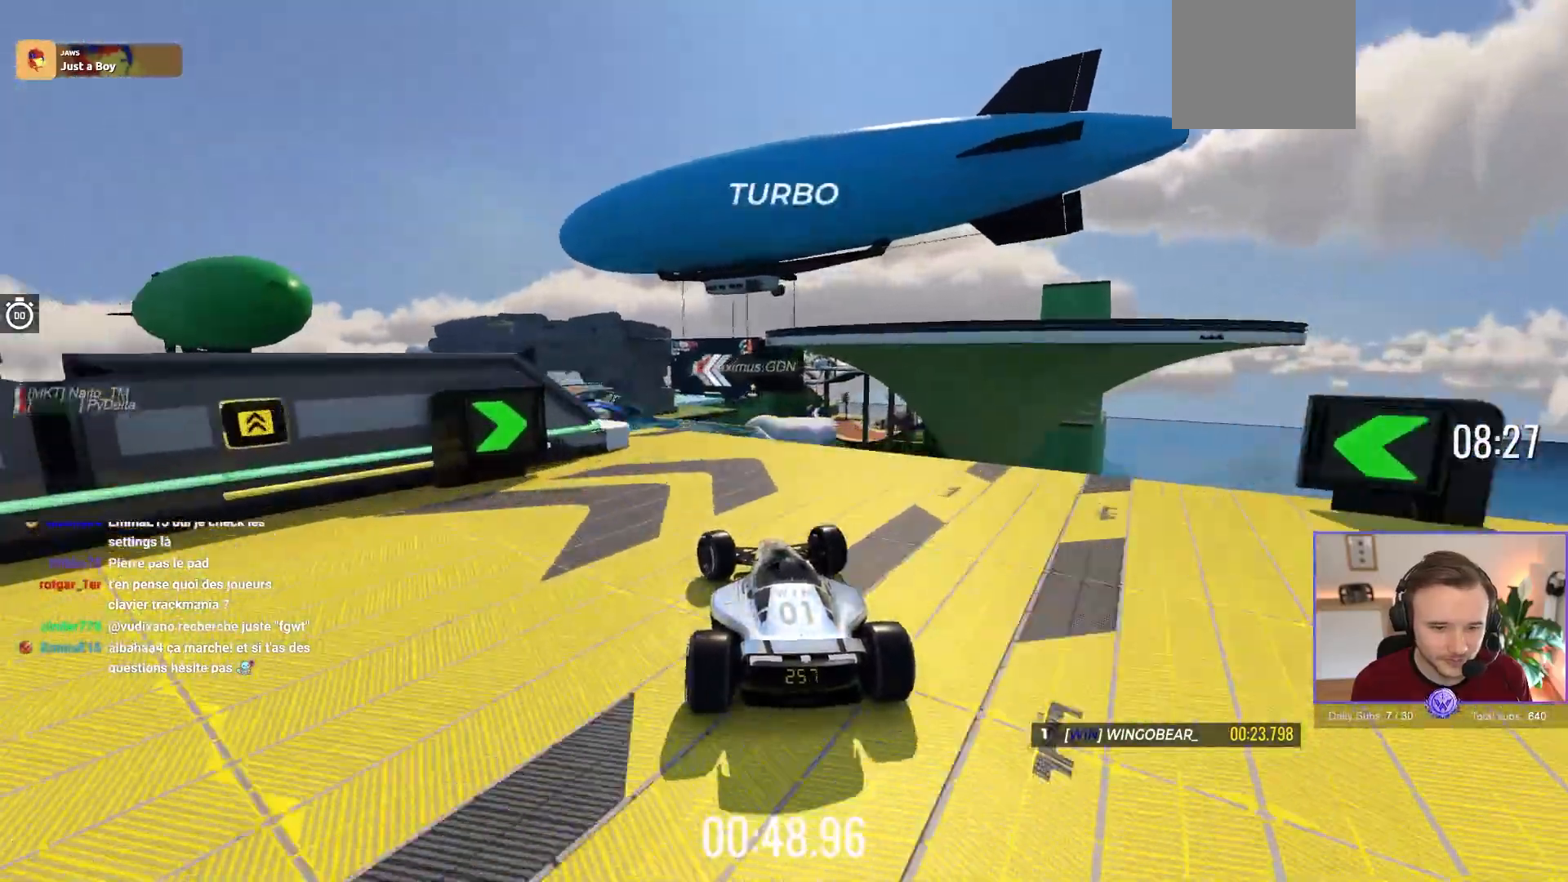
{"buttons": [], "left_stick": "right", "events": [[50, "left_stick", "center"], [267, "R1", "down"], [400, "R1", "up"], [417, "left_stick", "right"], [483, "A", "up"]]}
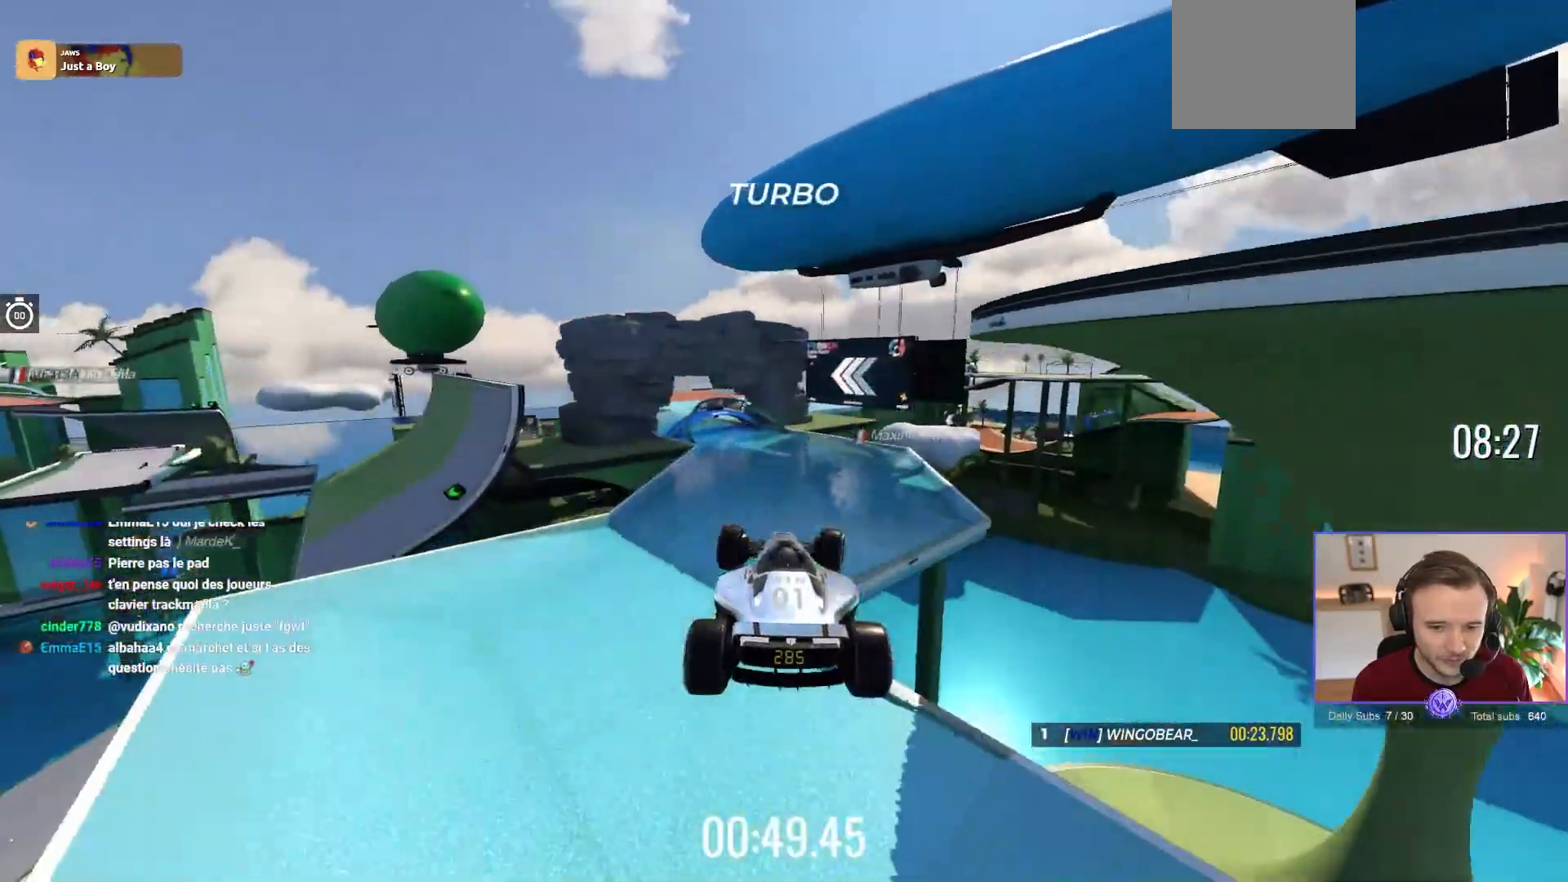
{"buttons": [], "left_stick": "center", "events": [[167, "left_stick", "center"]]}
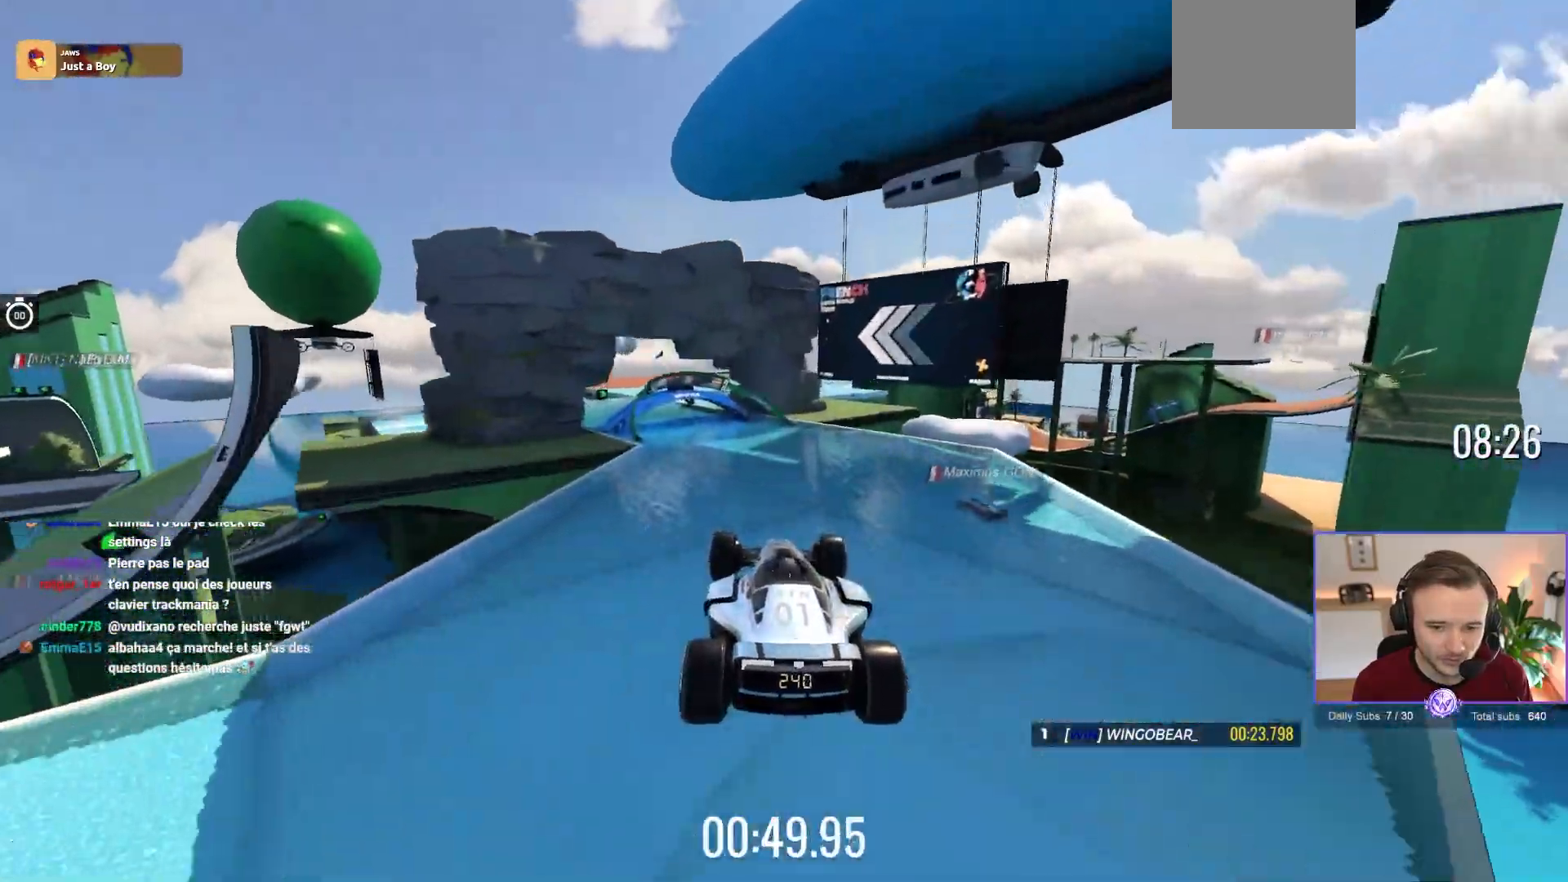
{"buttons": [], "left_stick": "up-left", "events": [[233, "left_stick", "up-left"]]}
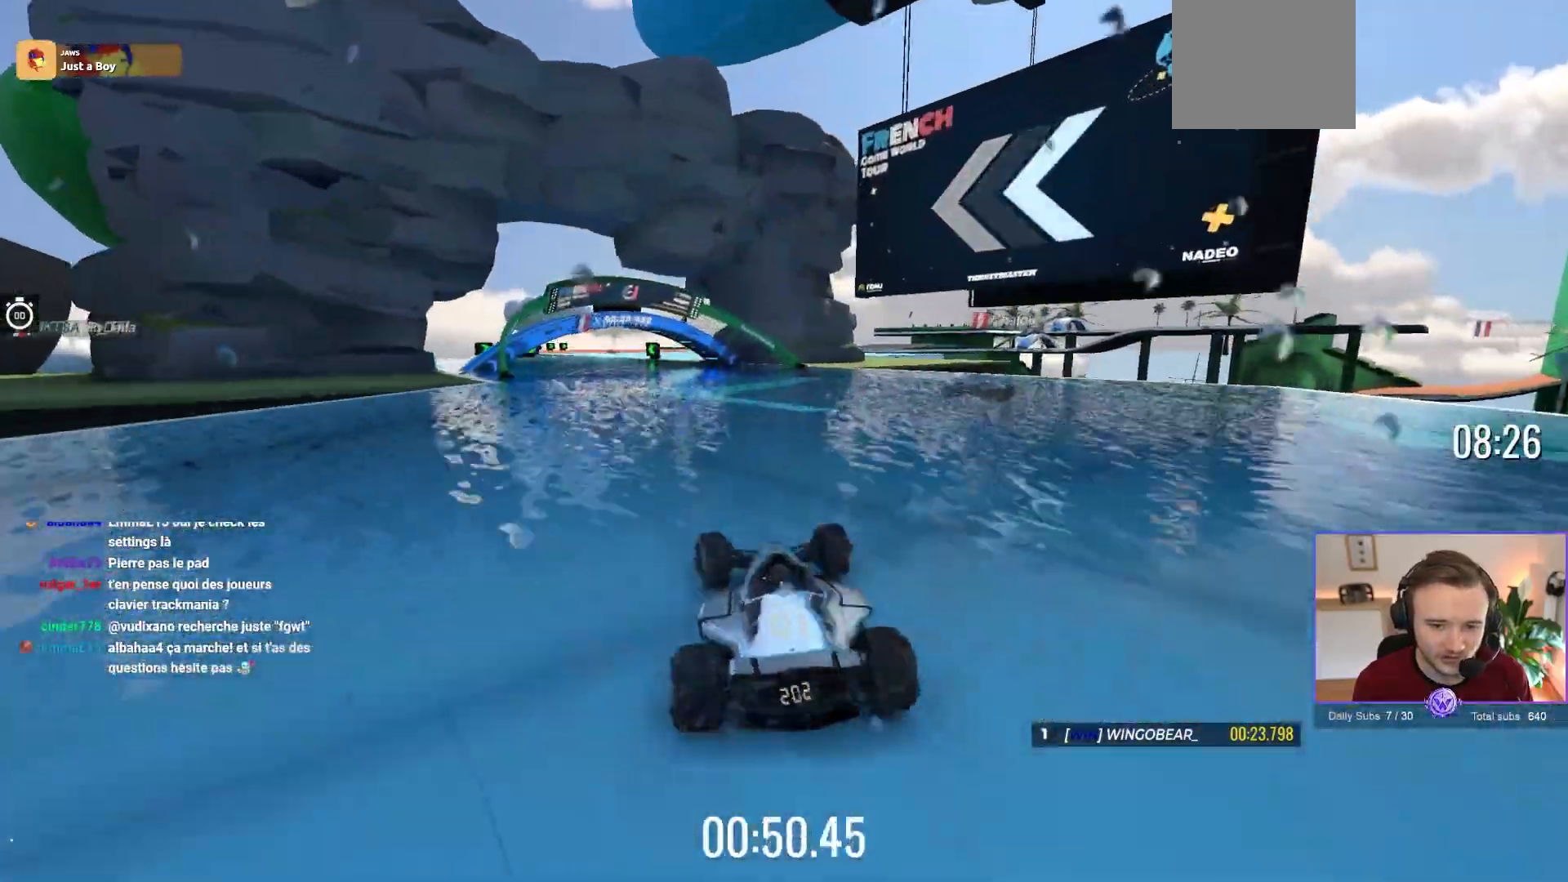
{"buttons": ["A"], "left_stick": "center", "events": [[67, "A", "down"], [400, "left_stick", "center"]]}
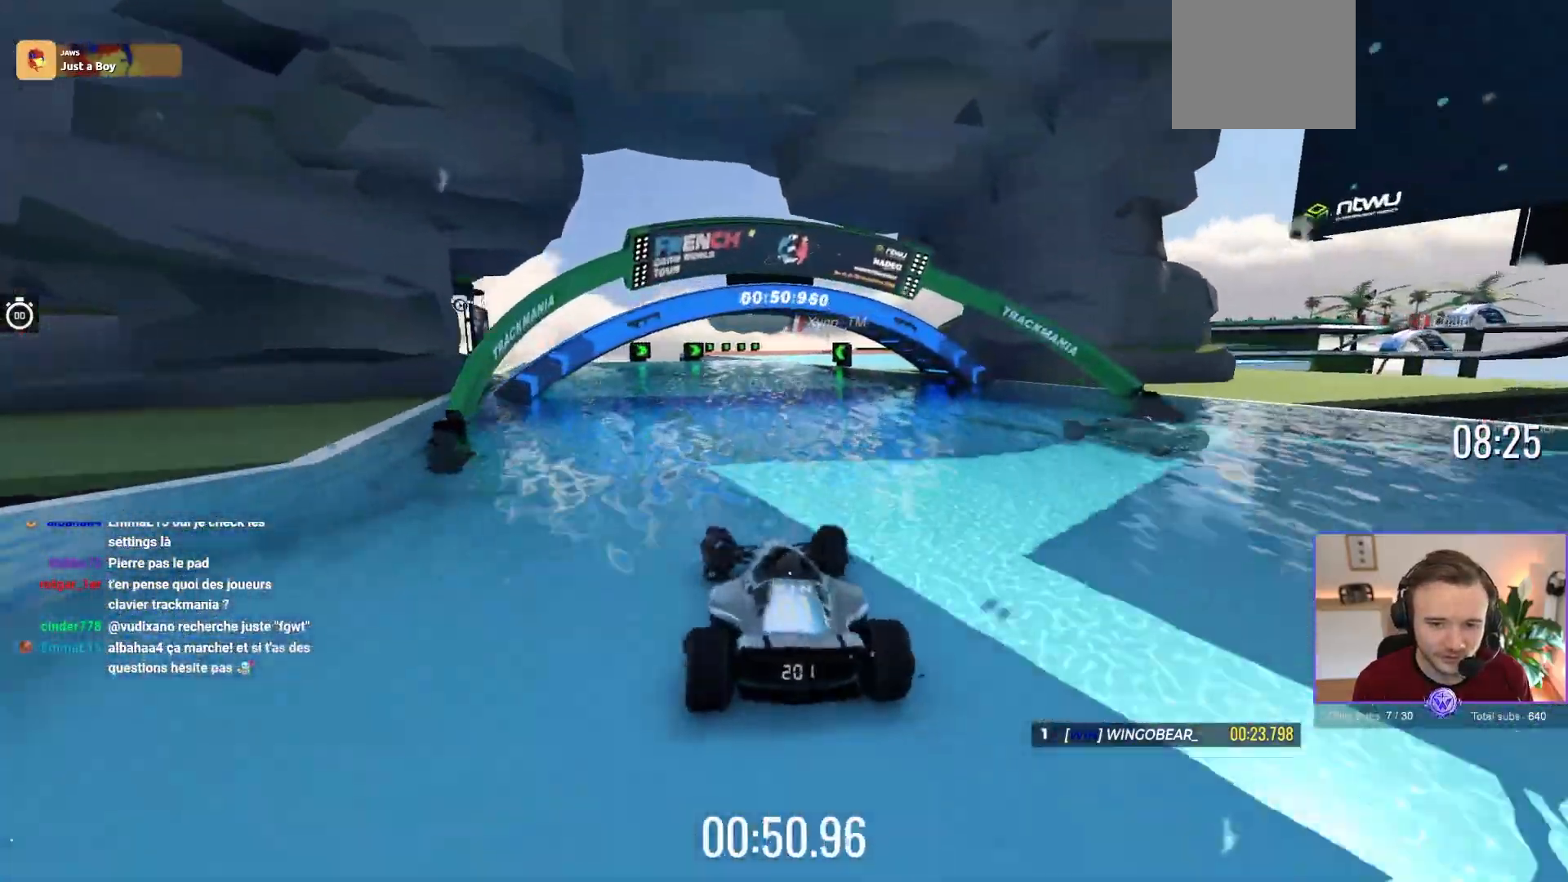
{"buttons": ["A"], "left_stick": "center", "events": [[350, "left_stick", "right"], [433, "left_stick", "center"]]}
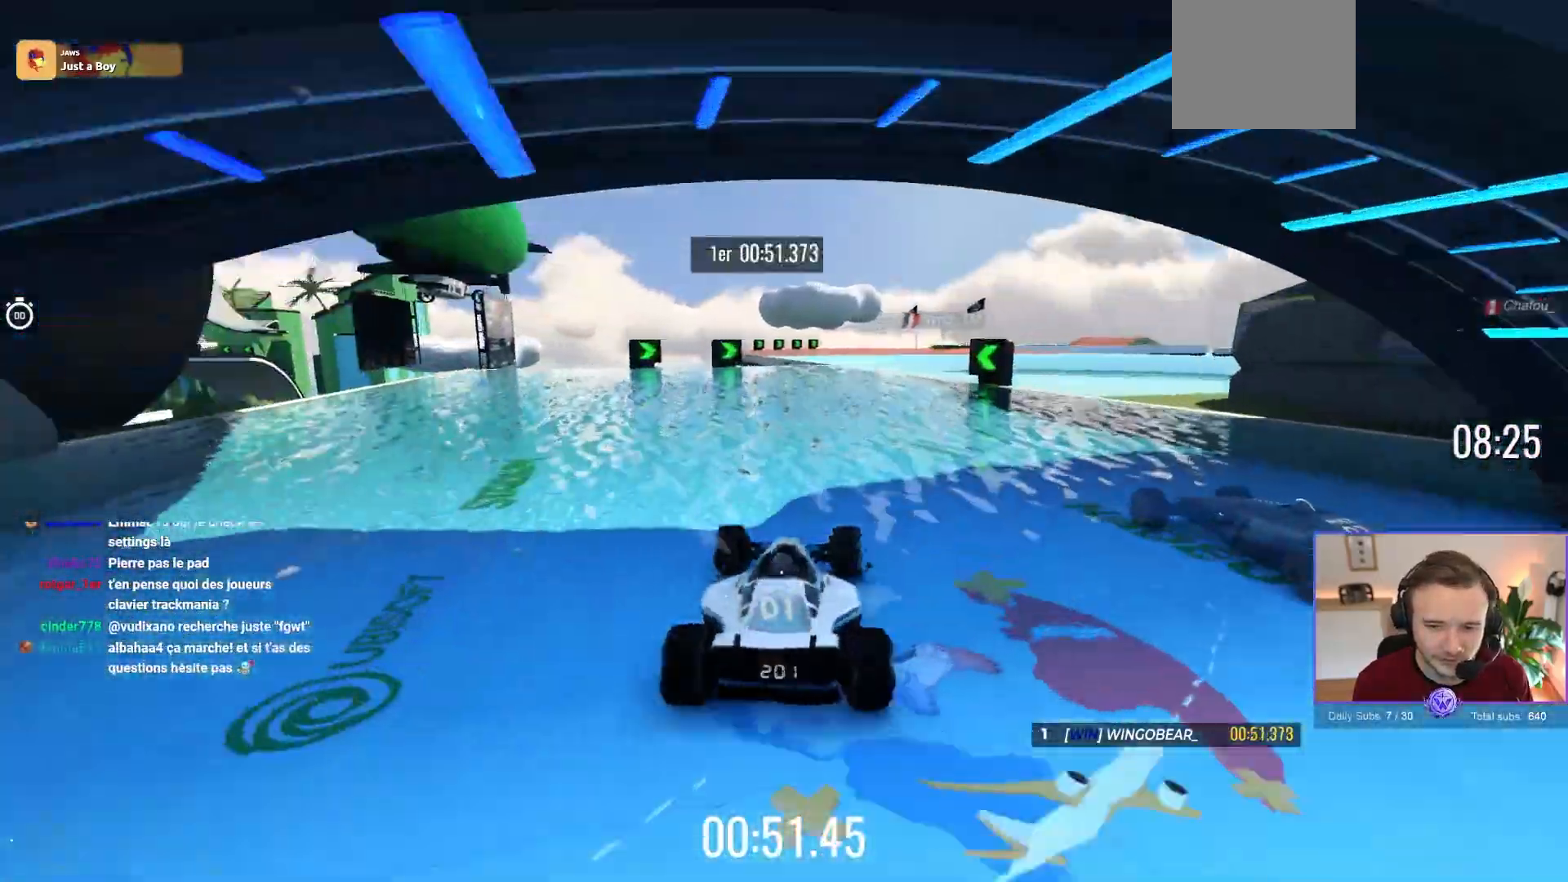
{"buttons": ["A"], "left_stick": "center", "events": [[150, "left_stick", "right"], [267, "left_stick", "center"]]}
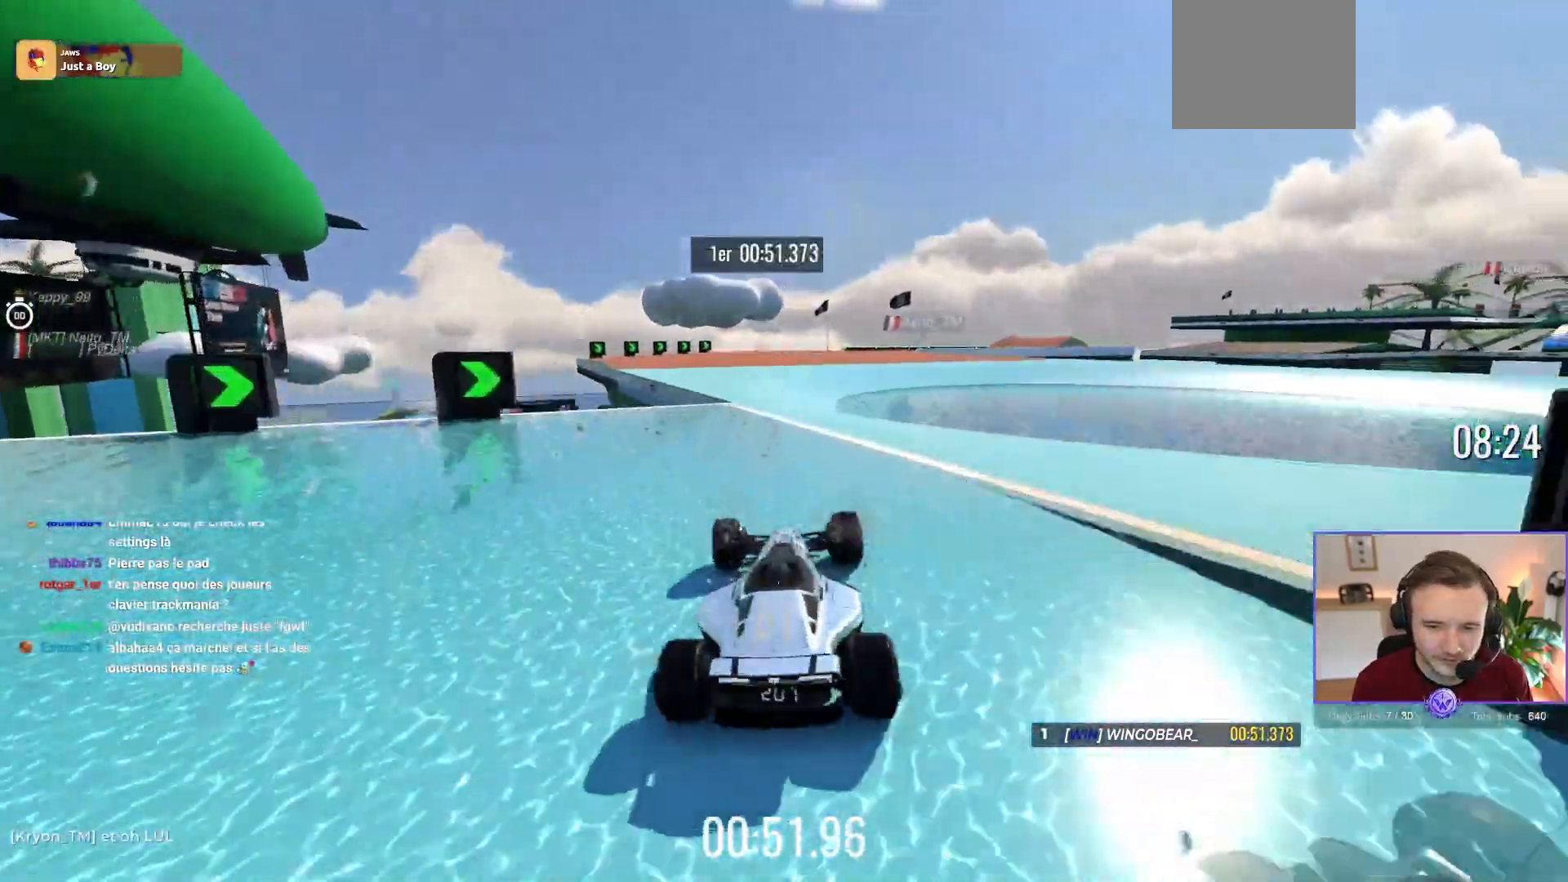
{"buttons": ["A"], "left_stick": "center", "events": []}
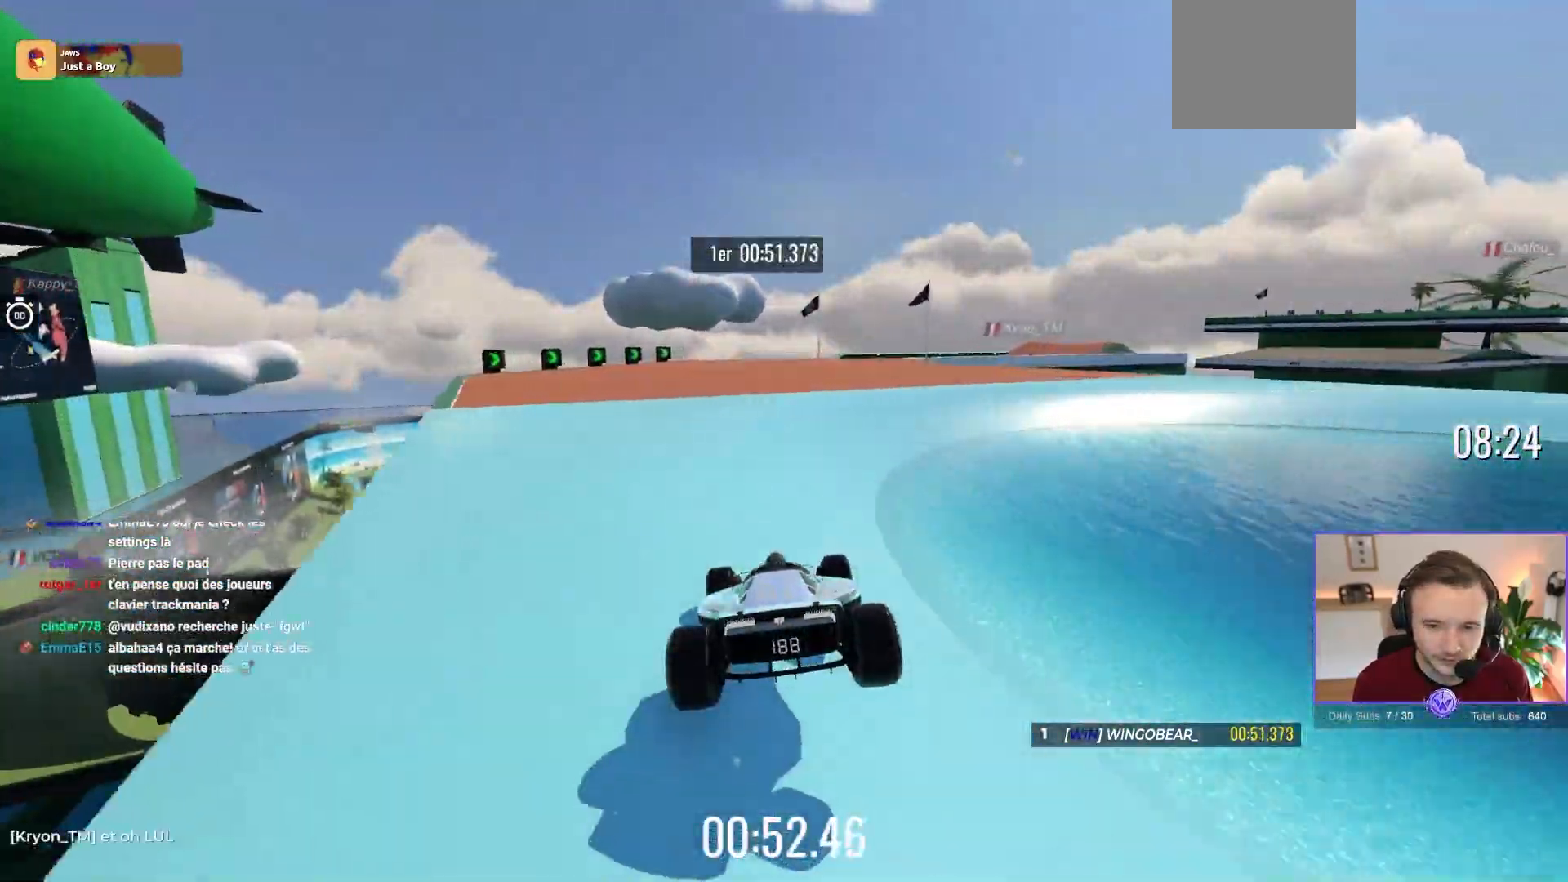
{"buttons": ["A"], "left_stick": "center", "events": []}
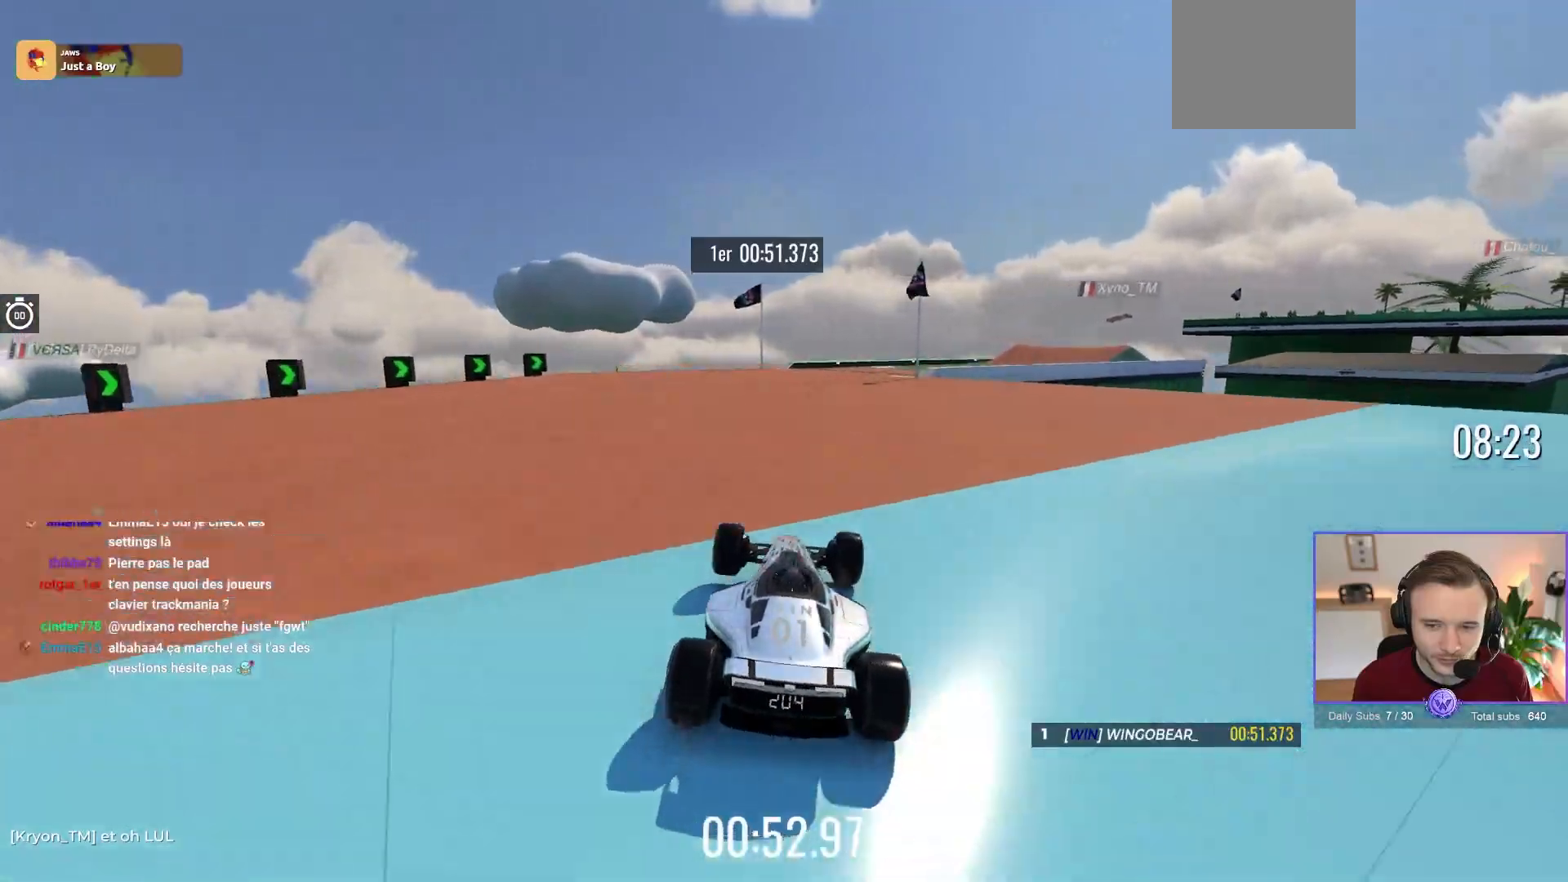
{"buttons": ["A"], "left_stick": "center", "events": [[233, "left_stick", "right"], [467, "left_stick", "center"]]}
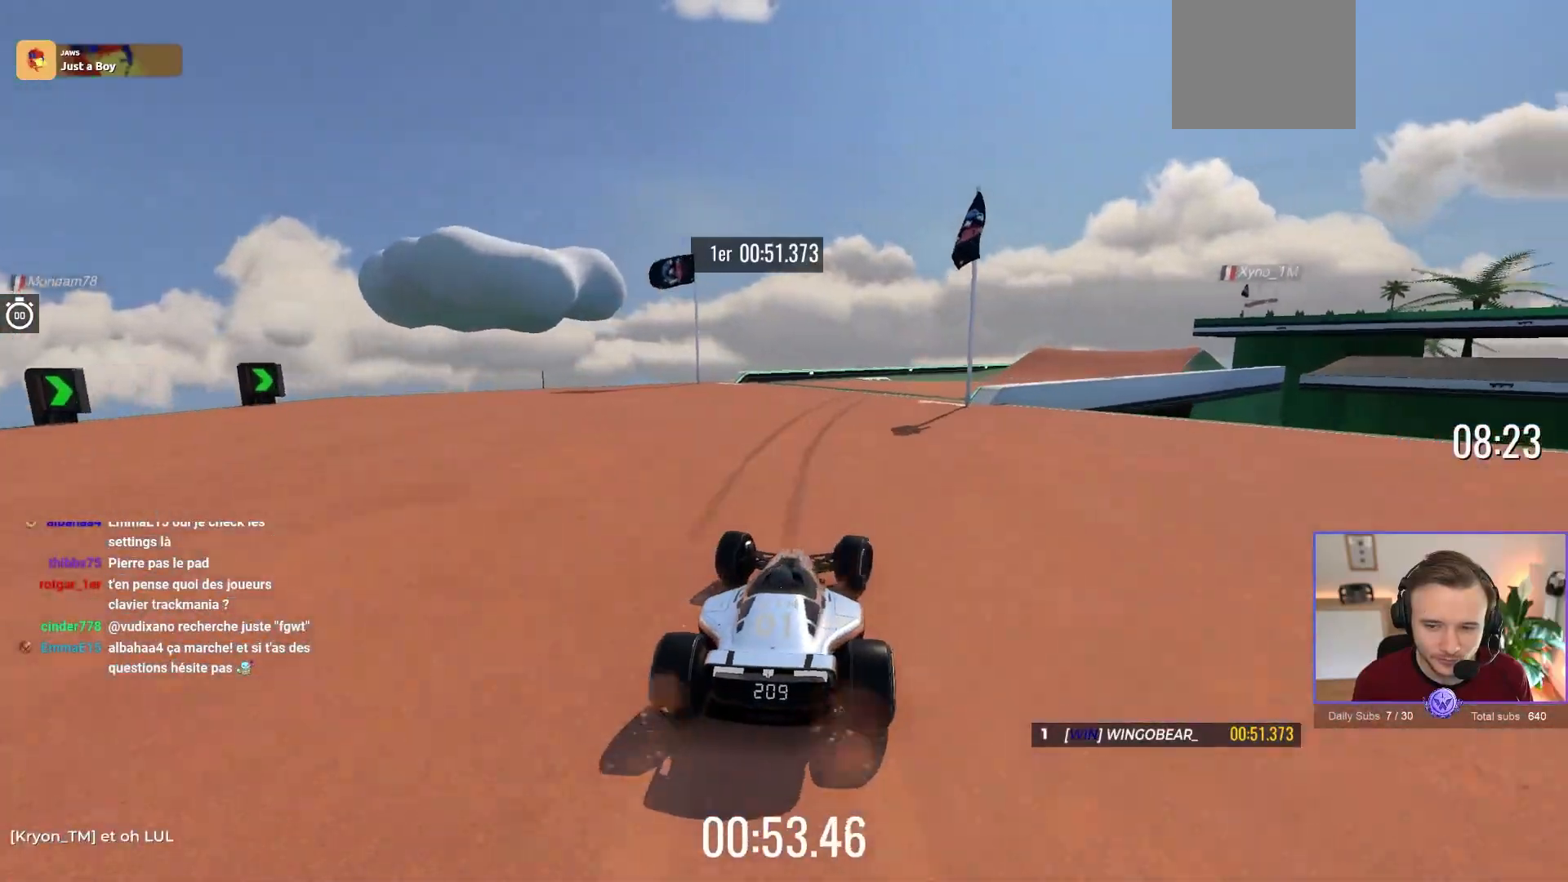
{"buttons": ["A"], "left_stick": "right", "events": [[83, "left_stick", "right"]]}
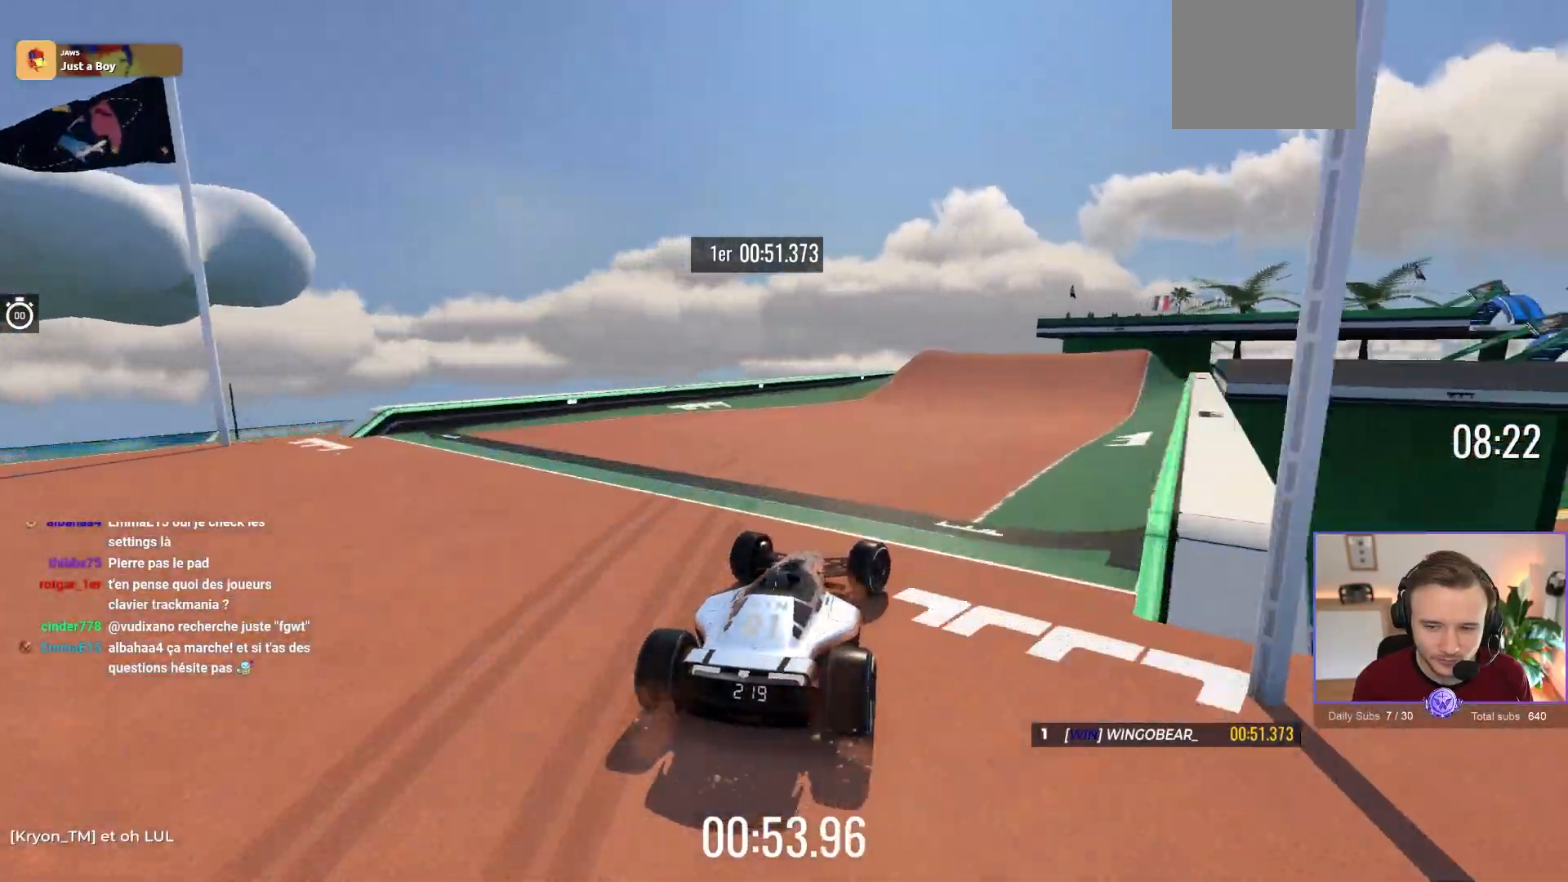
{"buttons": ["A"], "left_stick": "right", "events": [[150, "left_stick", "center"], [350, "left_stick", "right"]]}
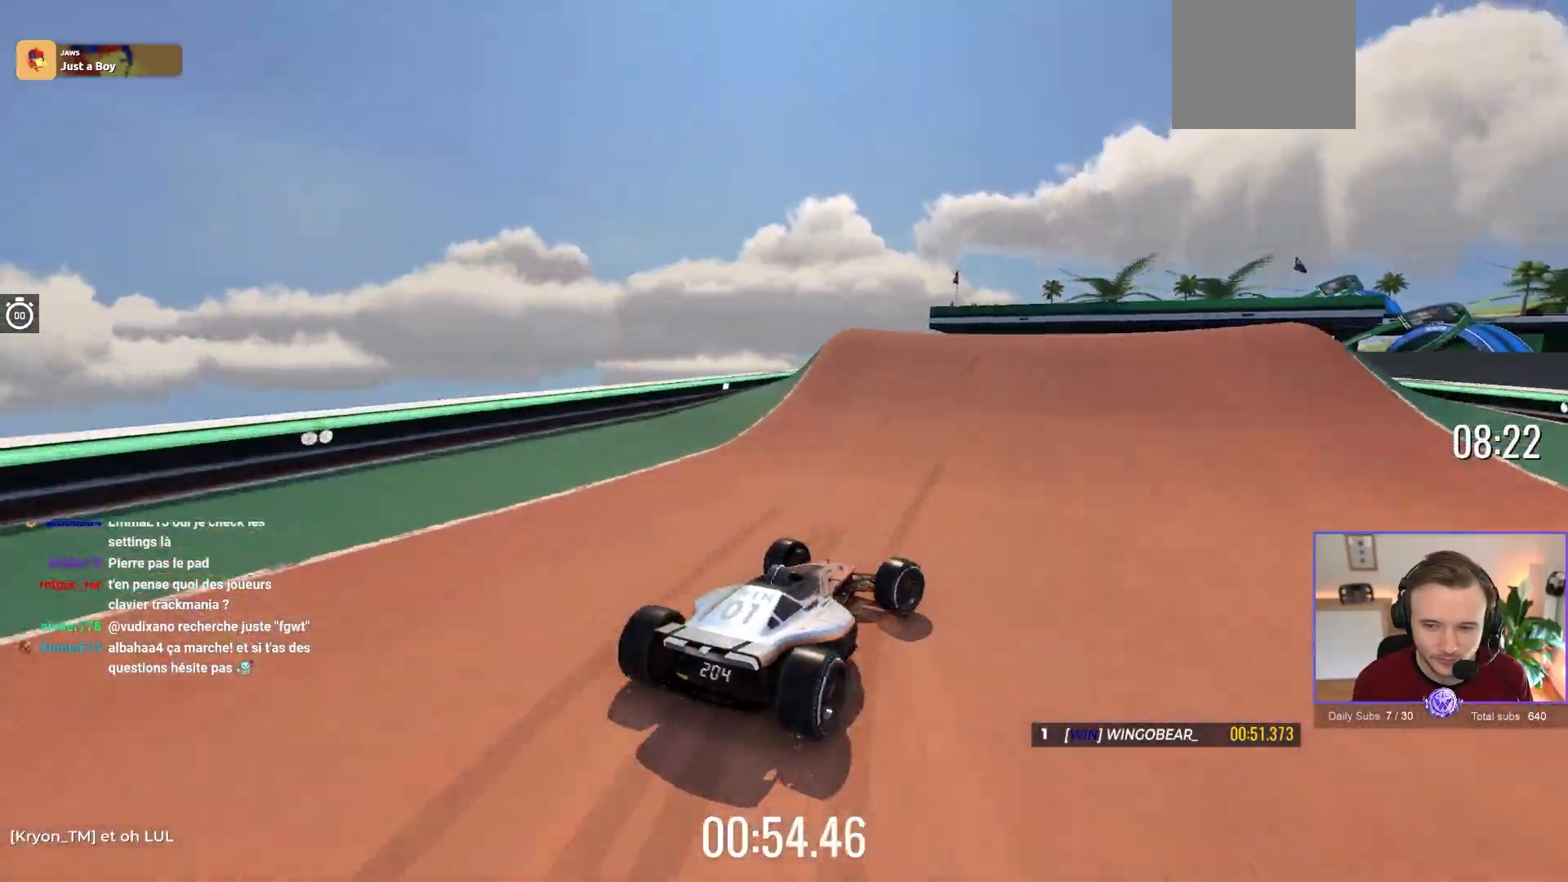
{"buttons": ["A"], "left_stick": "center", "events": [[183, "left_stick", "center"], [283, "left_stick", "left"], [400, "left_stick", "center"]]}
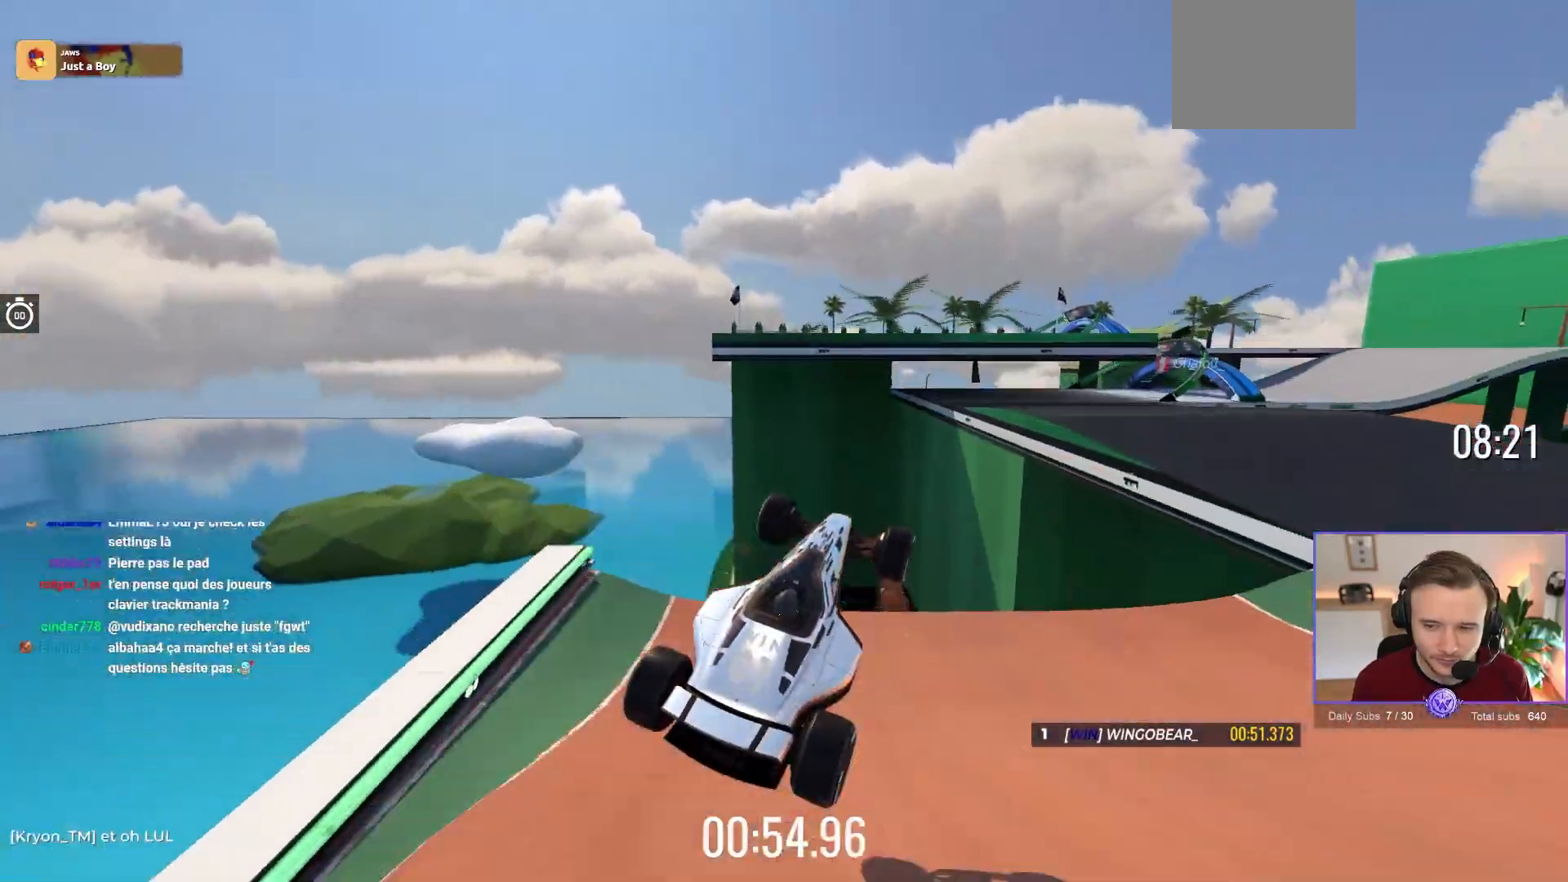
{"buttons": ["A"], "left_stick": "right", "events": [[217, "left_stick", "right"]]}
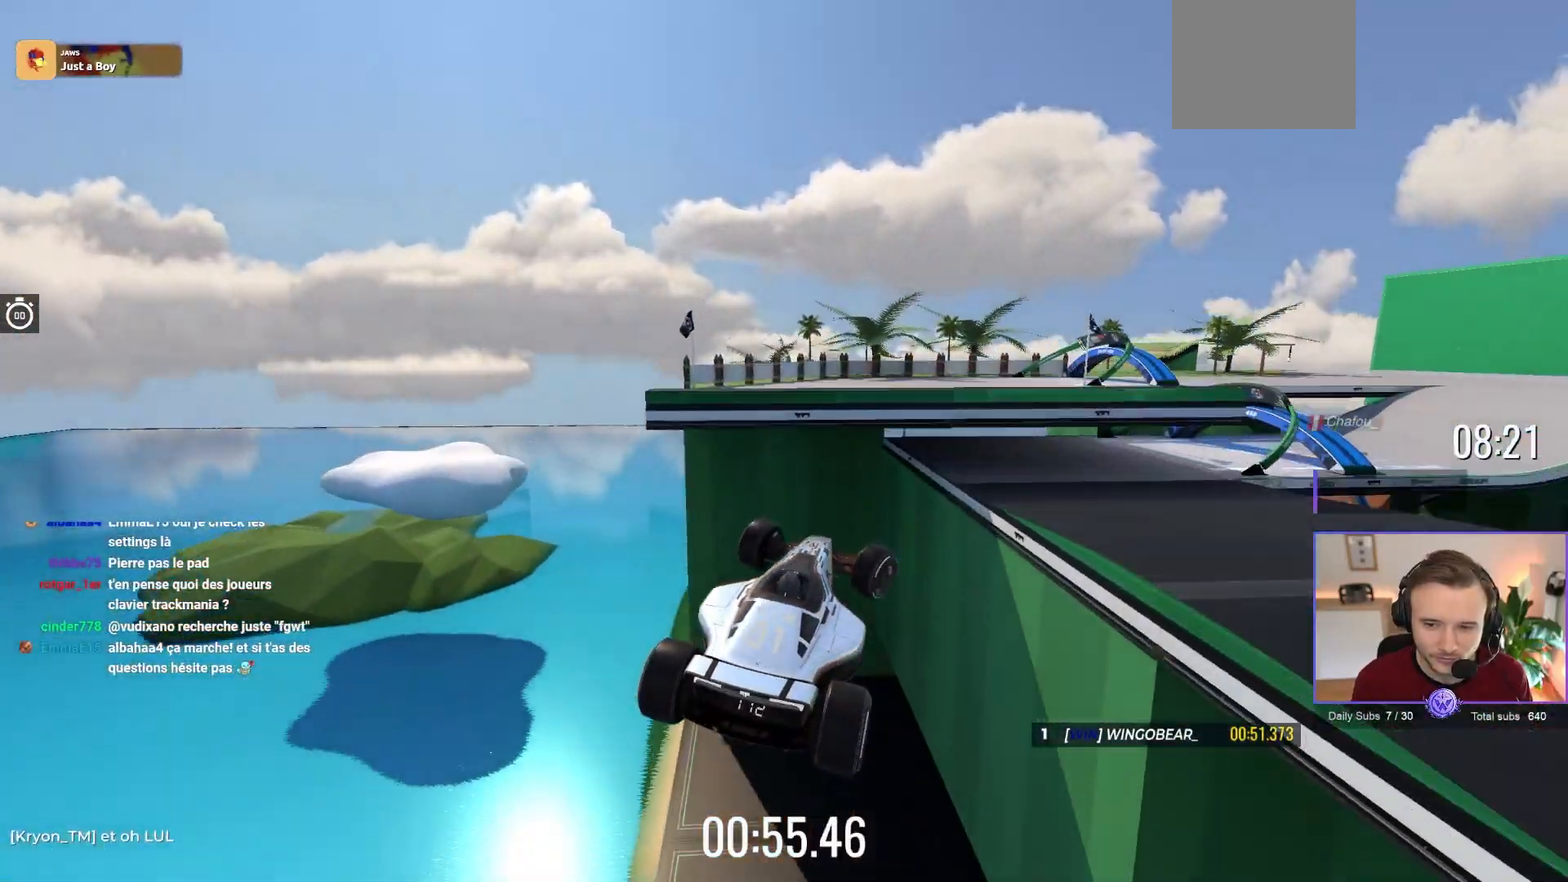
{"buttons": ["A"], "left_stick": "center", "events": [[67, "R1", "down"], [233, "R1", "up"], [400, "left_stick", "center"]]}
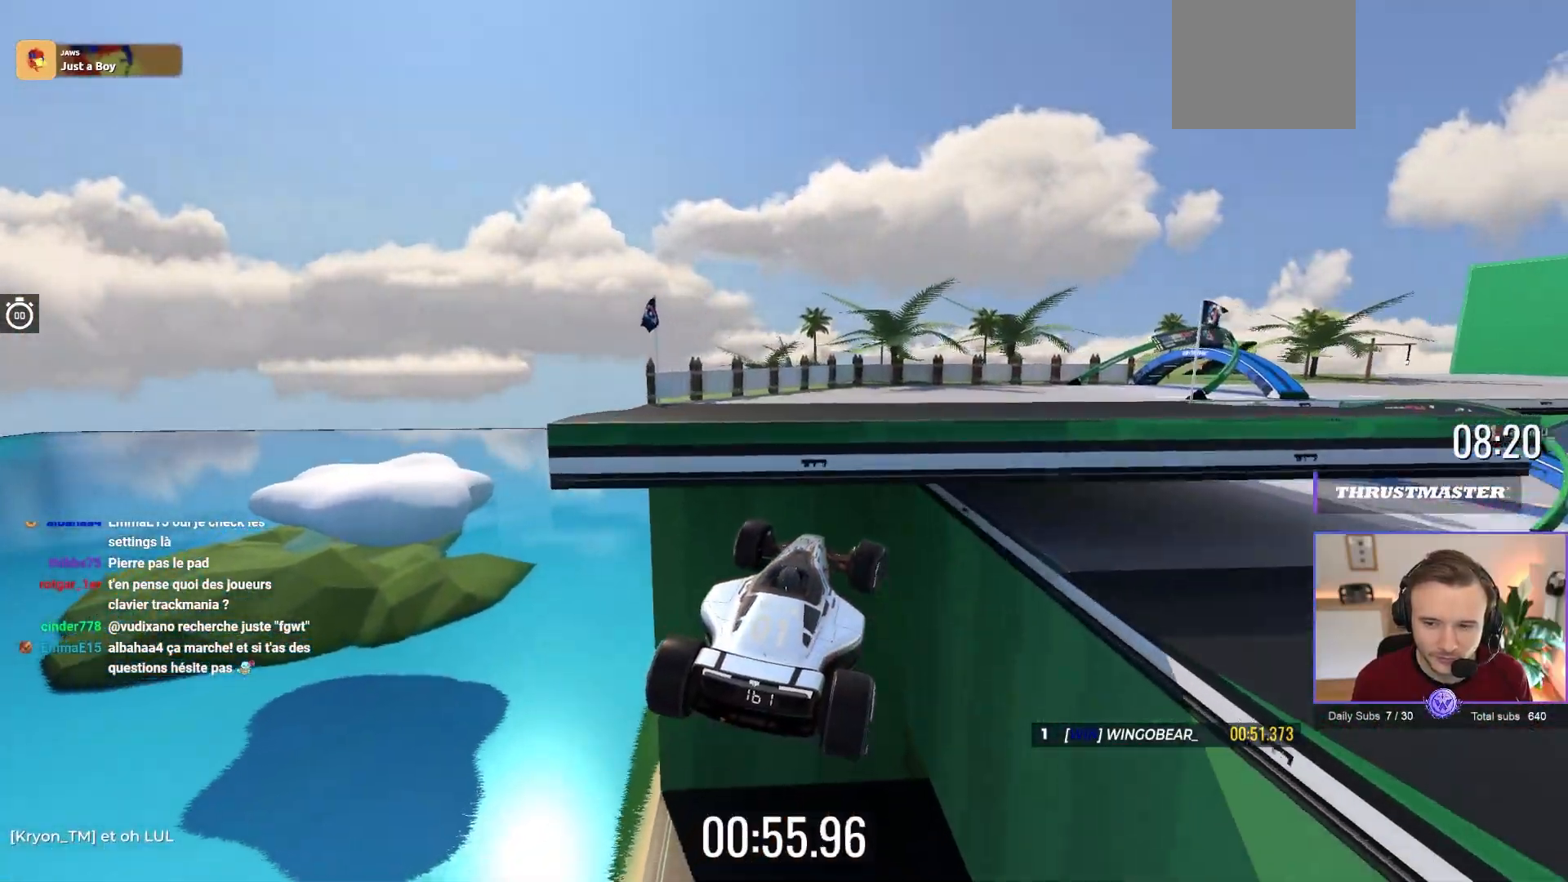
{"buttons": ["A"], "left_stick": "center", "events": []}
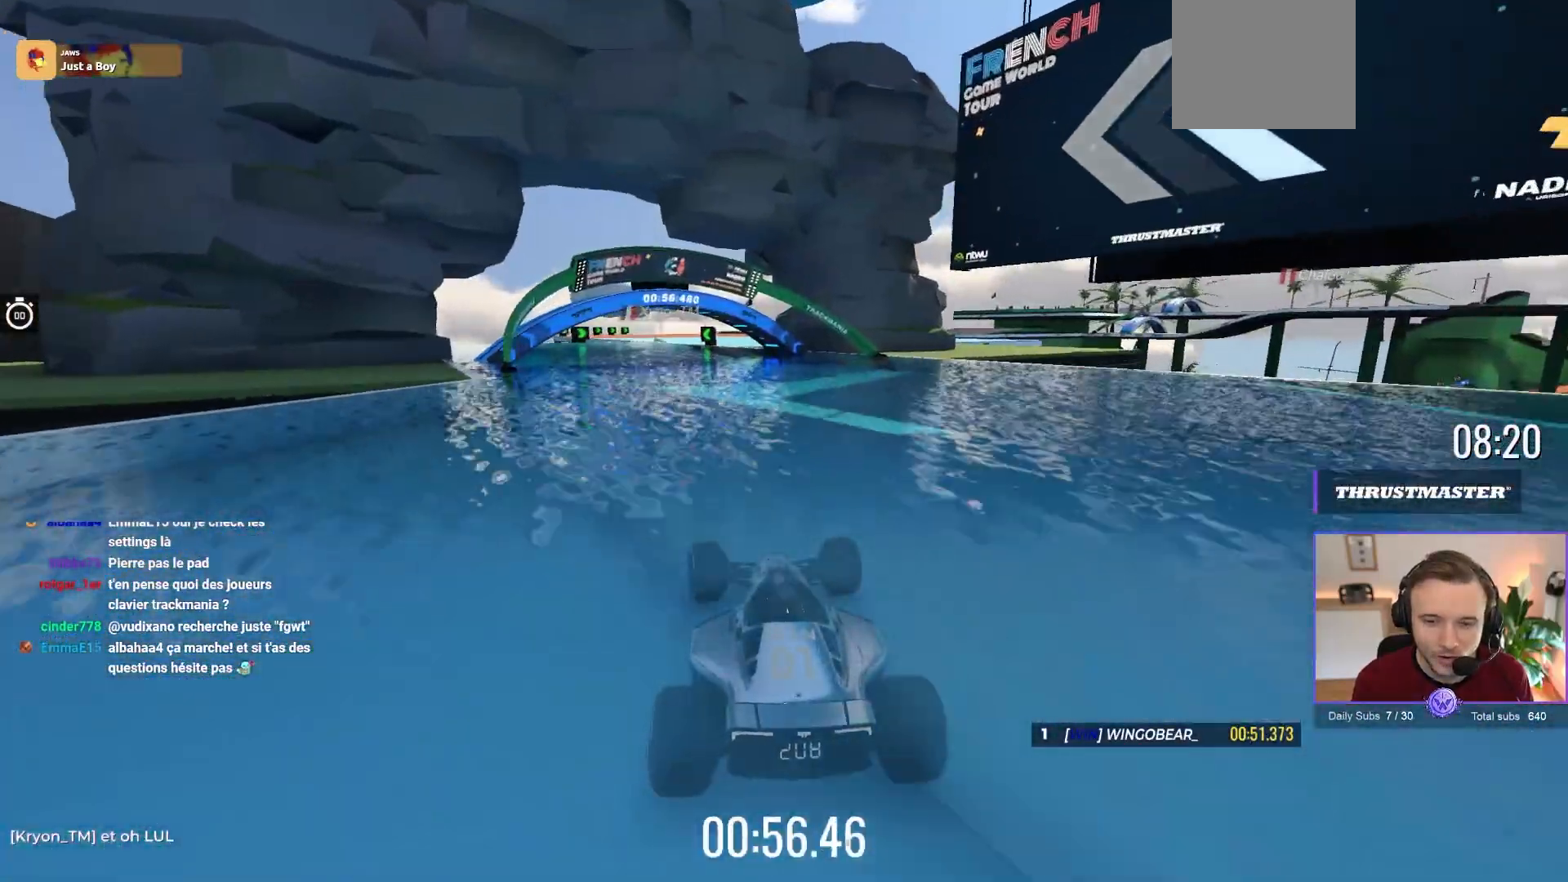
{"buttons": ["A"], "left_stick": "center", "events": [[183, "left_stick", "up-left"], [350, "left_stick", "center"]]}
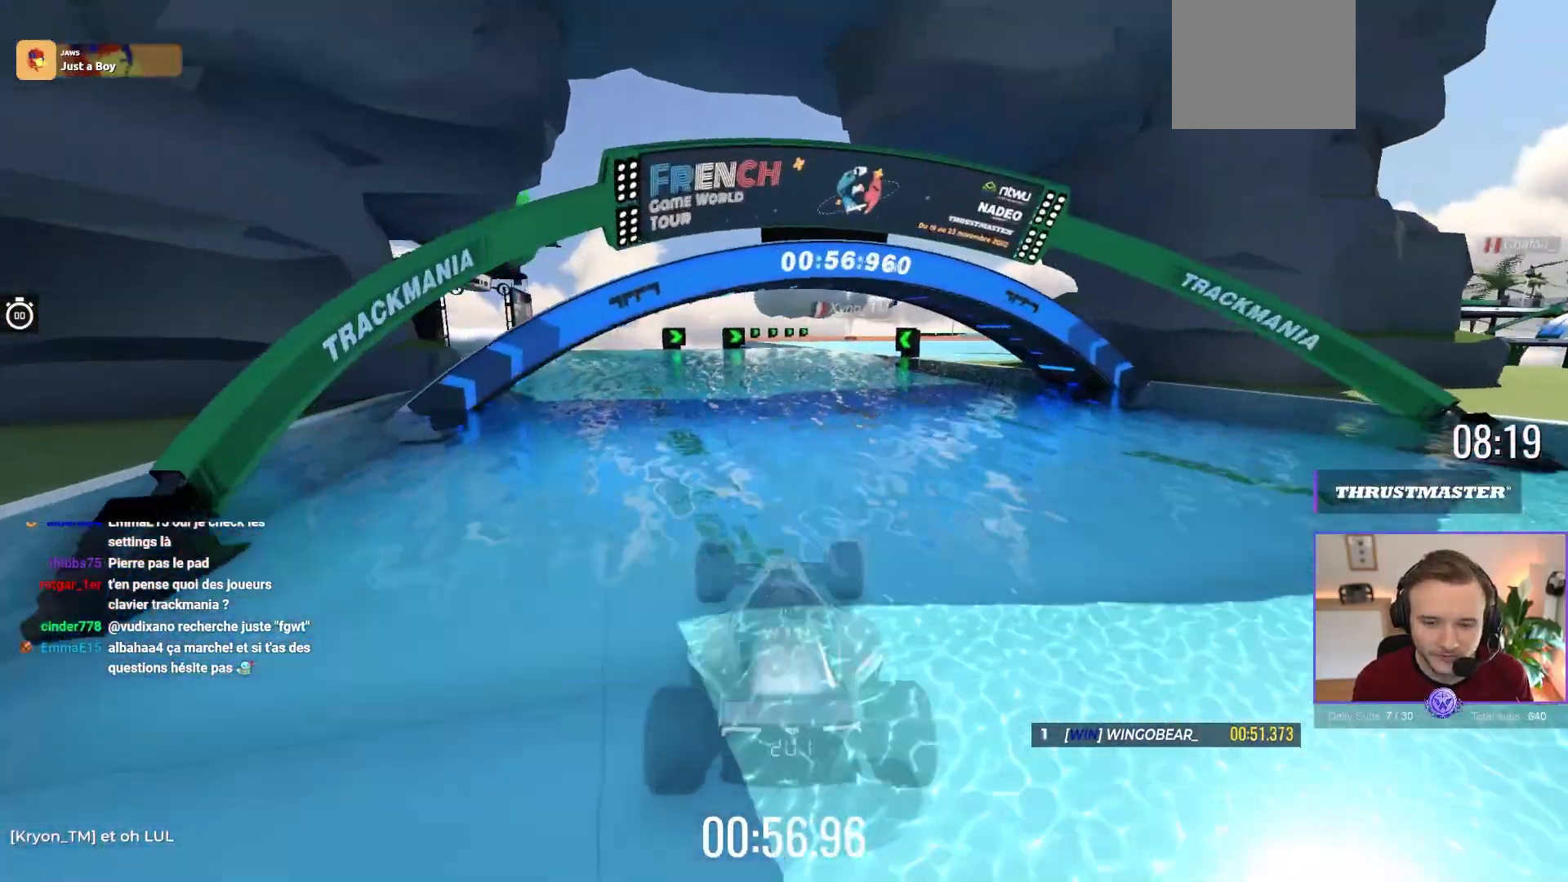
{"buttons": ["A"], "left_stick": "center", "events": [[283, "left_stick", "down-right"], [350, "left_stick", "center"]]}
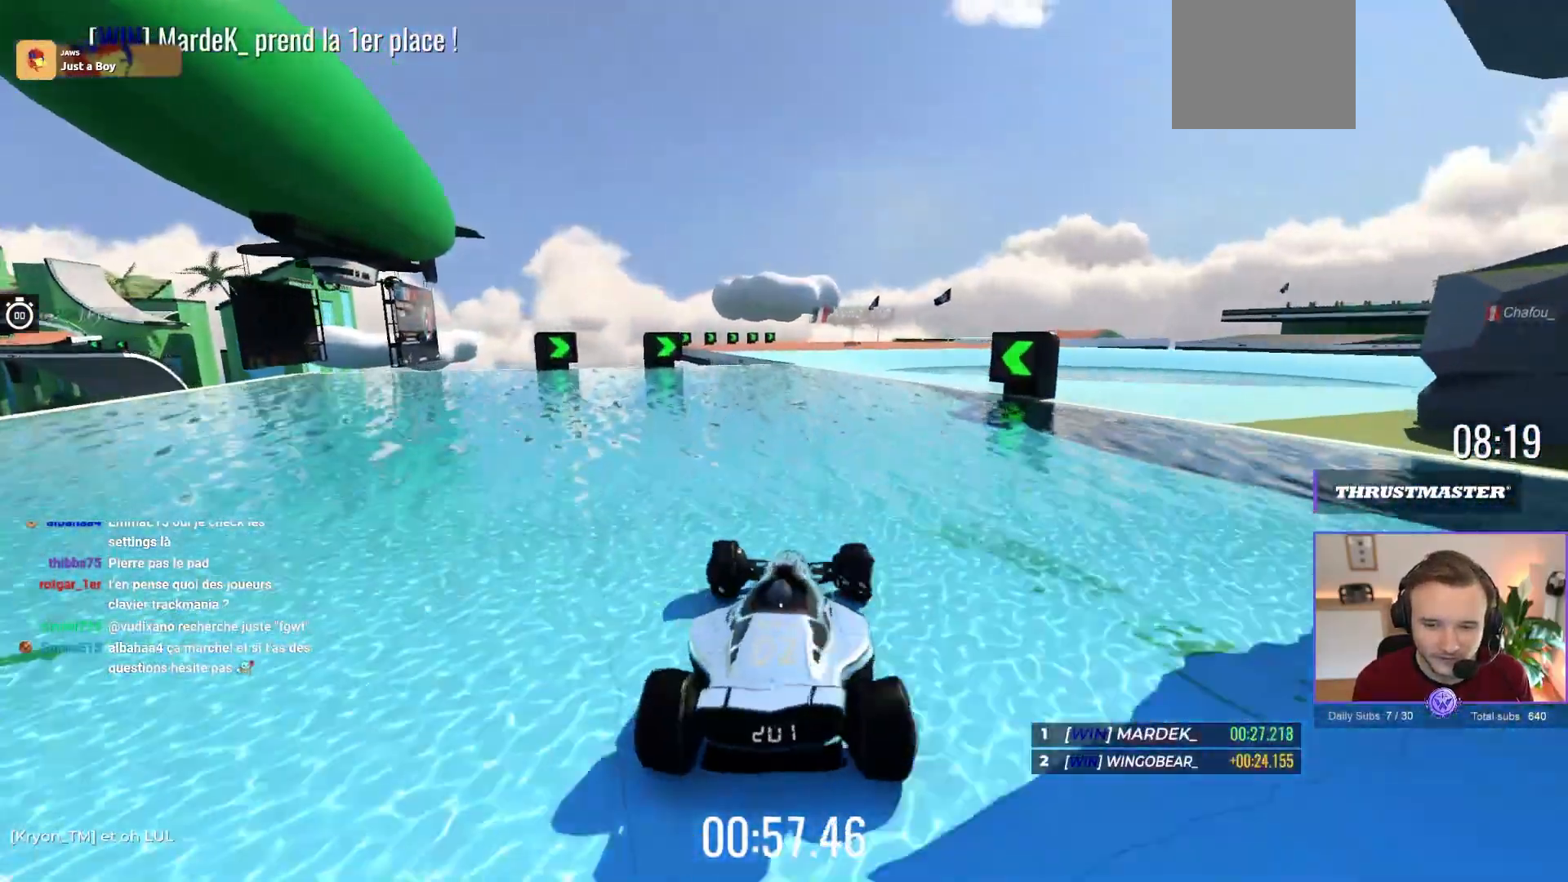
{"buttons": ["A"], "left_stick": "down-right", "events": [[150, "left_stick", "left"], [250, "left_stick", "center"], [450, "left_stick", "down-right"]]}
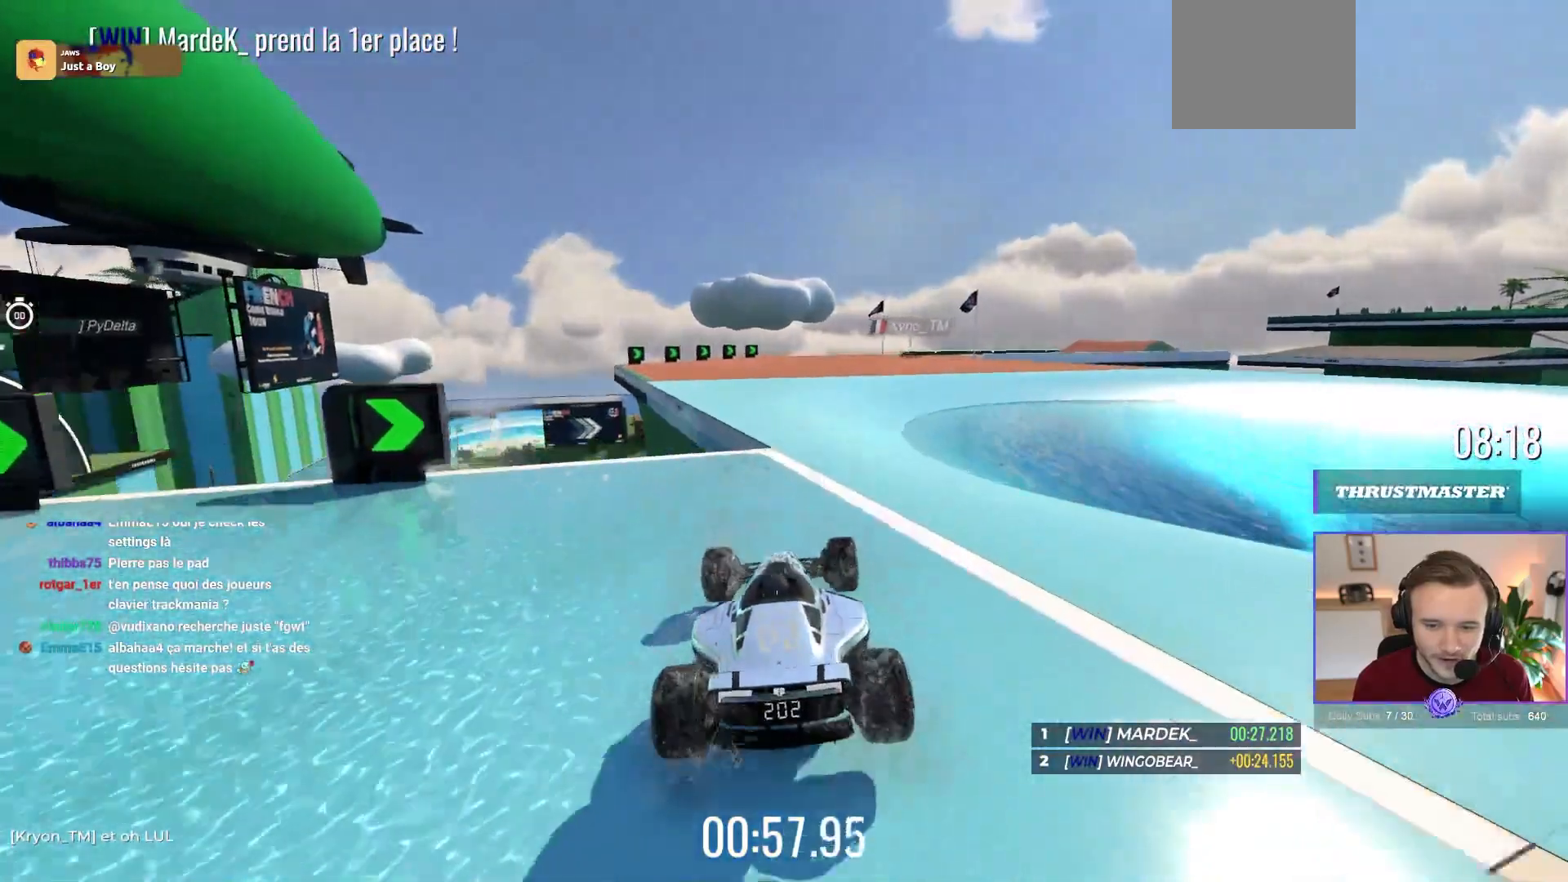
{"buttons": ["A"], "left_stick": "center", "events": [[100, "left_stick", "center"], [317, "left_stick", "right"], [400, "left_stick", "center"]]}
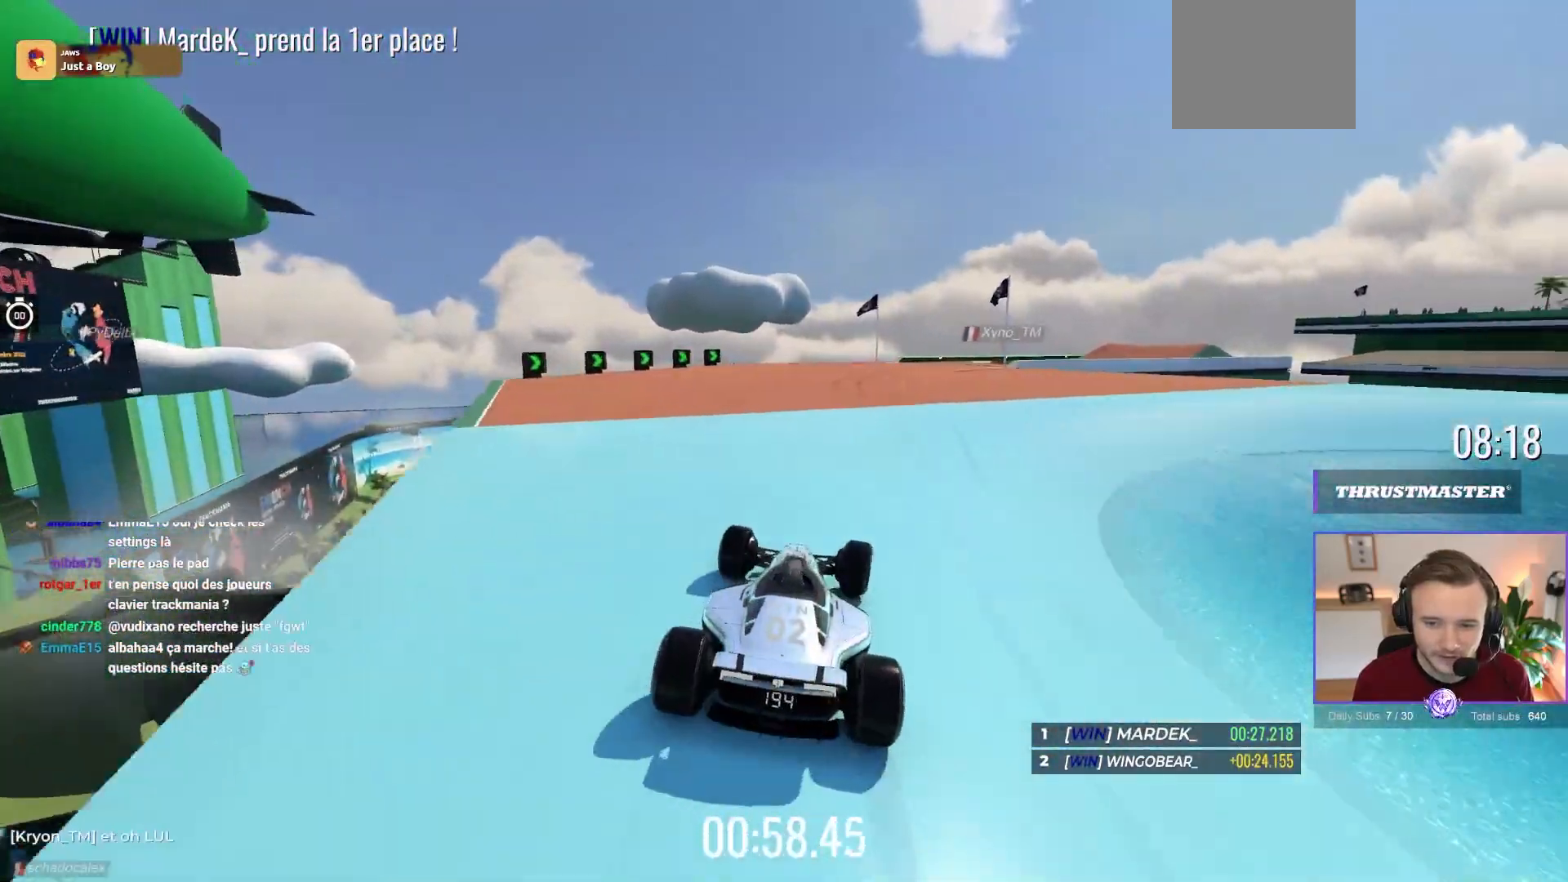
{"buttons": ["A"], "left_stick": "right", "events": [[33, "left_stick", "right"], [150, "left_stick", "center"], [483, "left_stick", "right"]]}
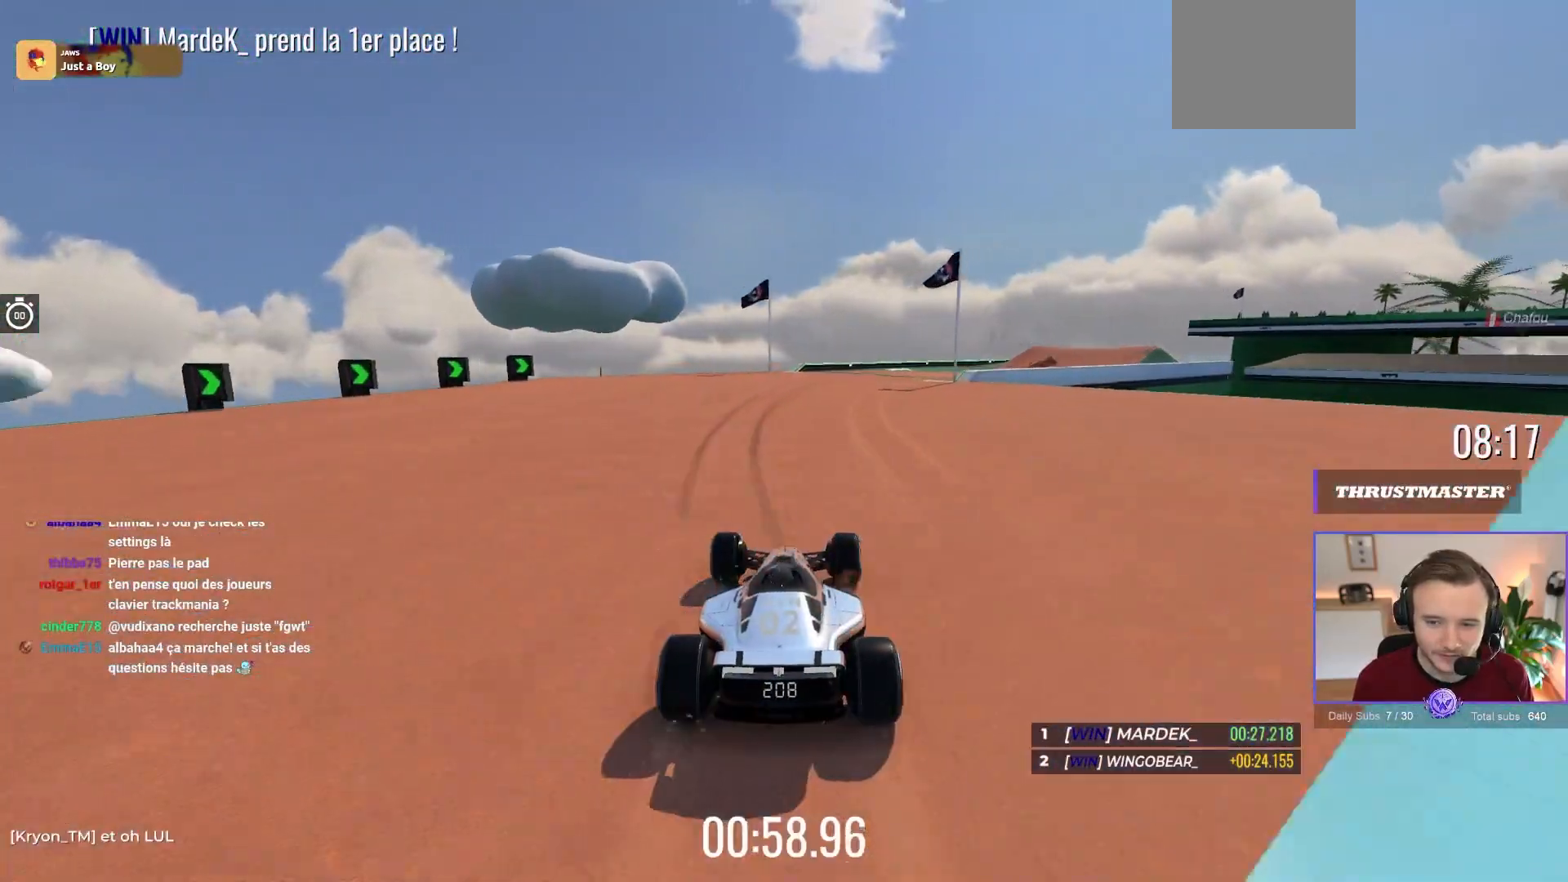
{"buttons": ["A"], "left_stick": "right", "events": []}
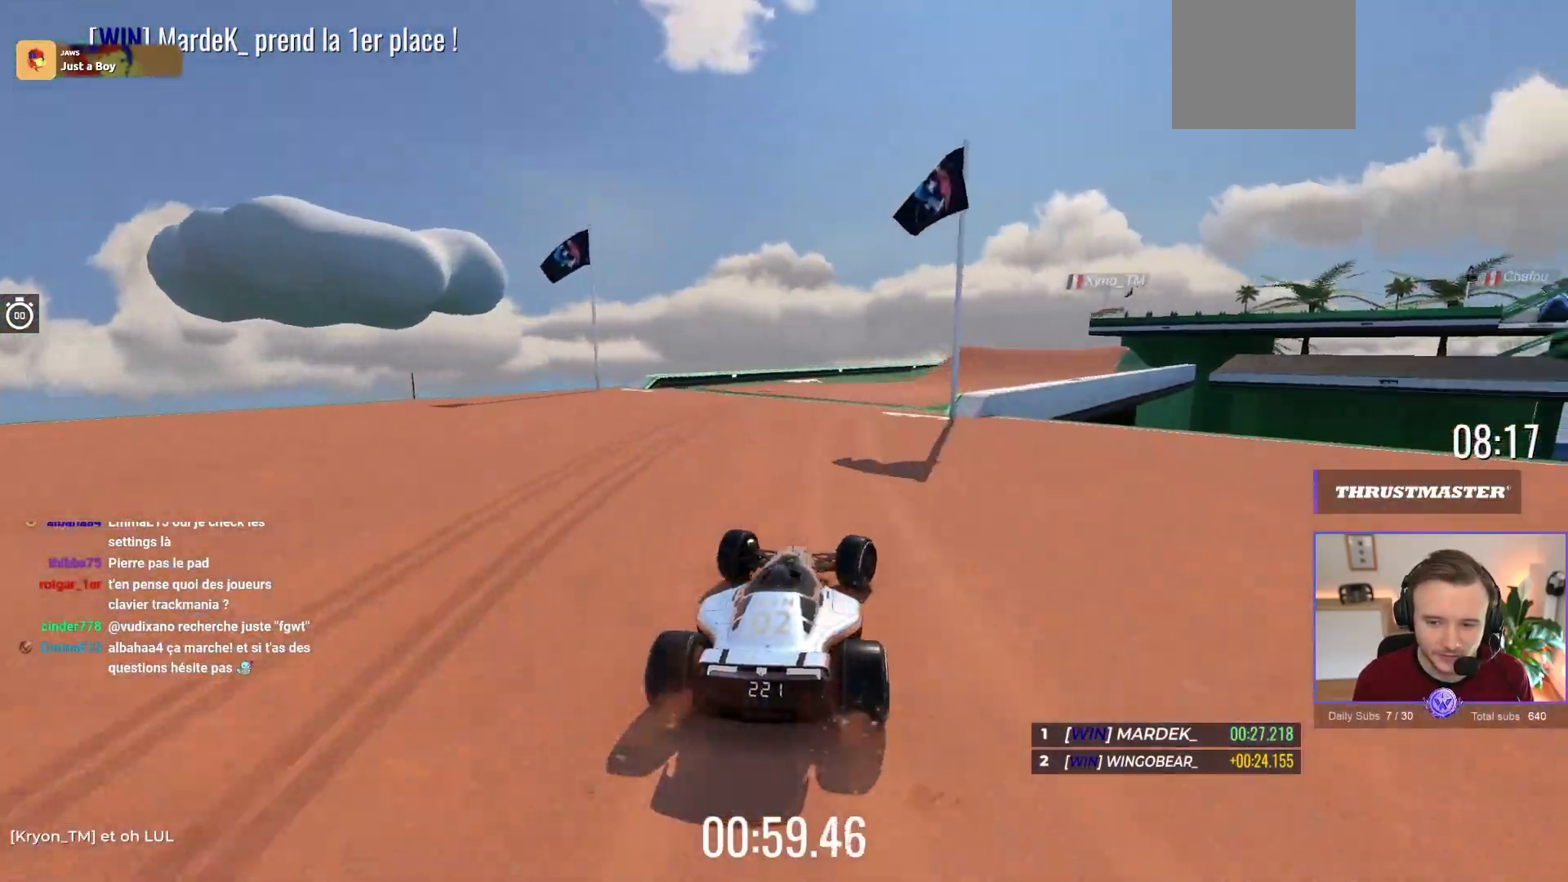
{"buttons": ["A"], "left_stick": "center", "events": [[317, "left_stick", "center"]]}
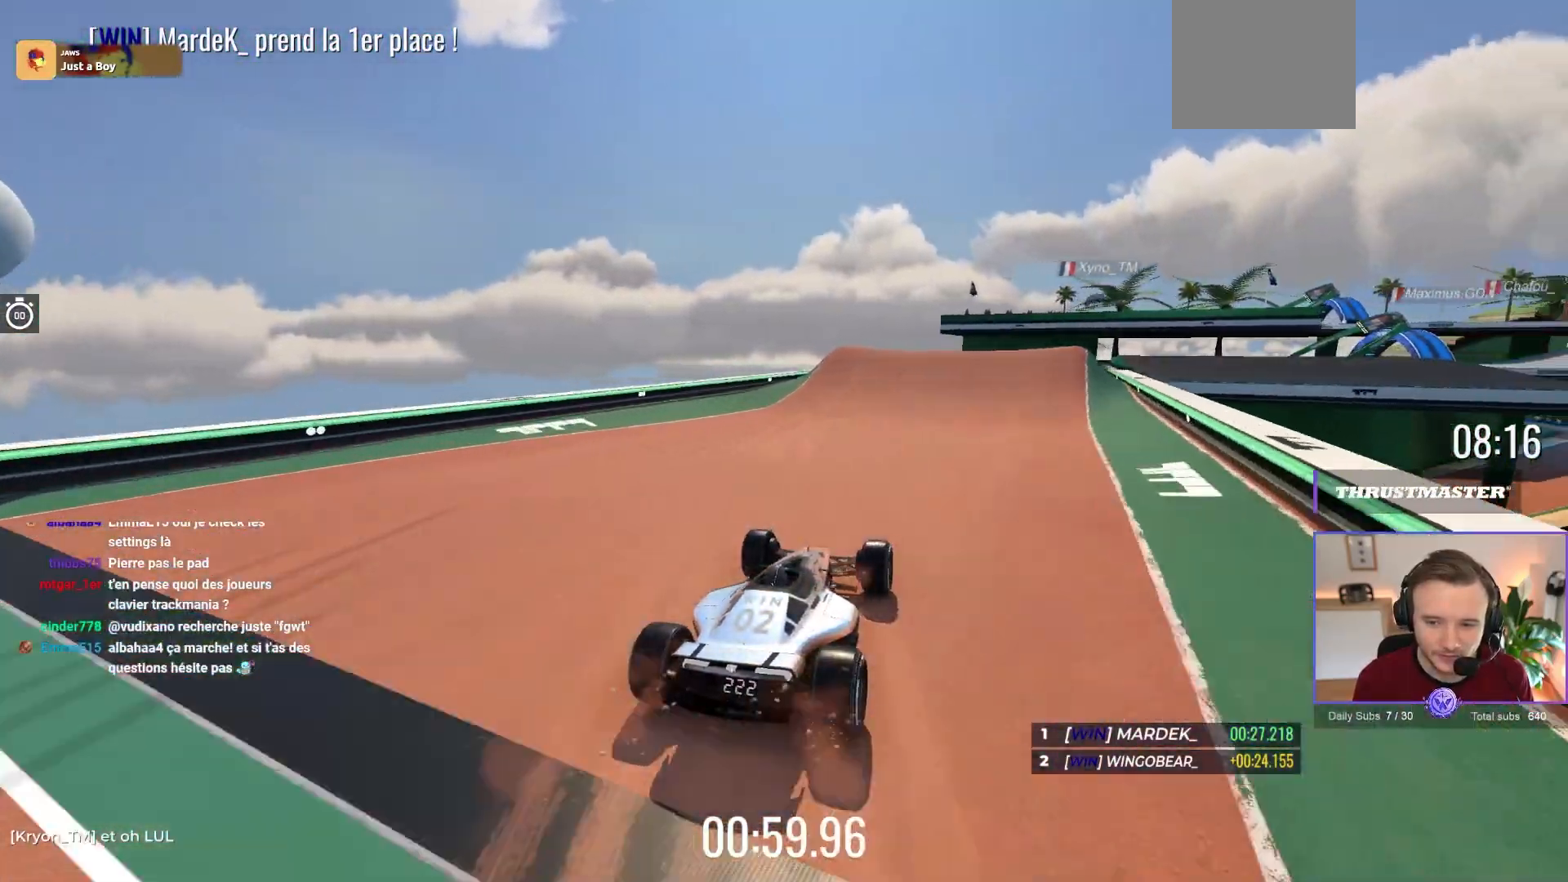
{"buttons": ["A"], "left_stick": "center", "events": [[150, "left_stick", "right"], [467, "left_stick", "center"]]}